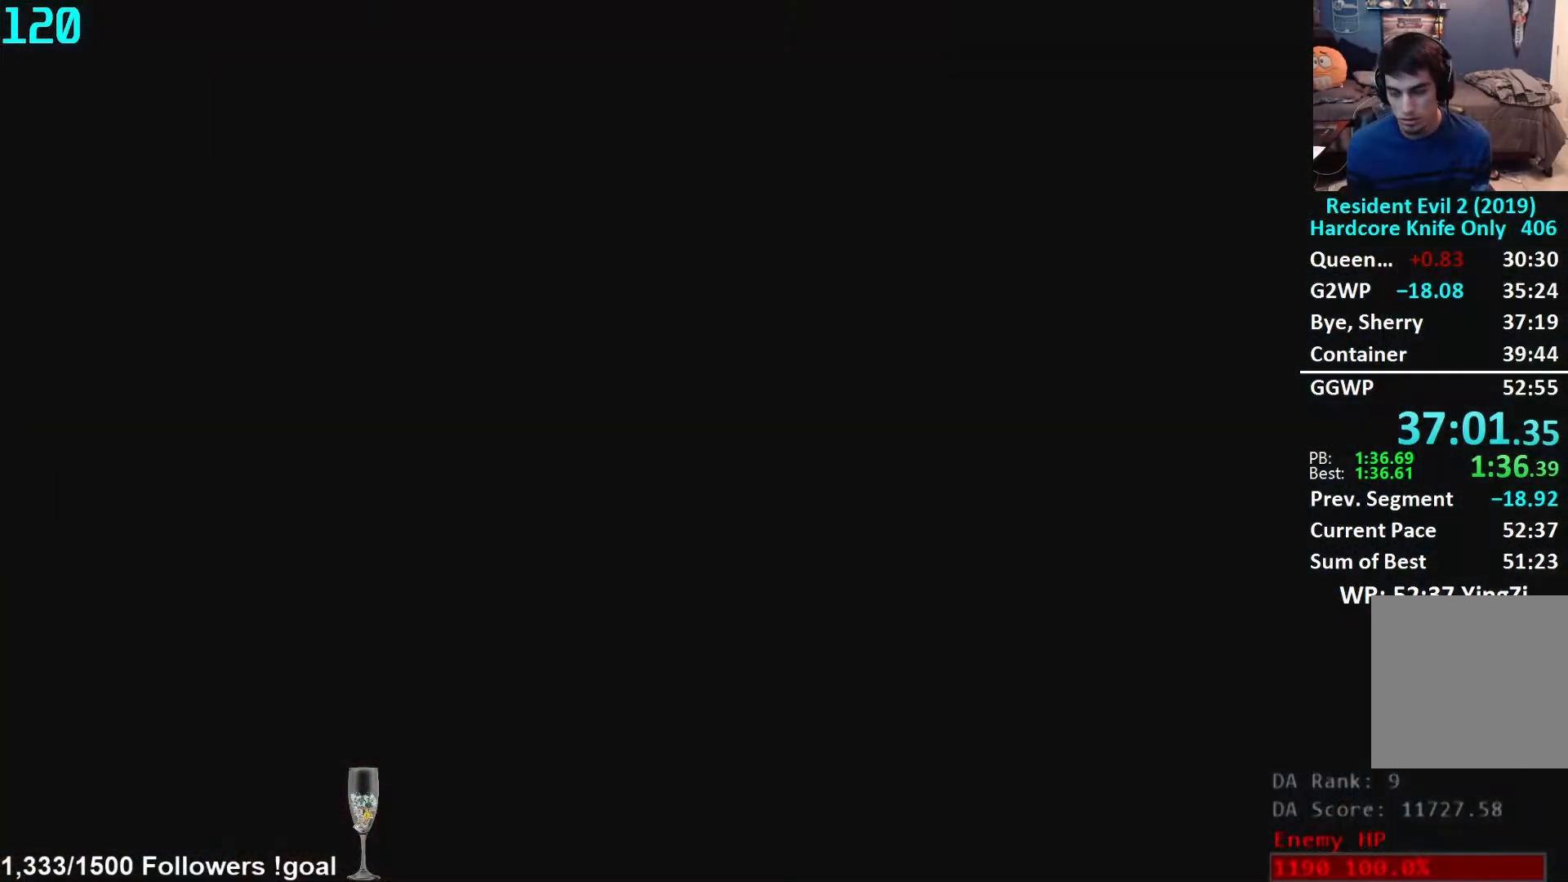
Gameplay with a controller (Xbox layout); each line is a JSON object with the inputs held at the frame after it. "events" lists button and stick changes between this image and that frame as [ms after this image, input, new state], when the widget could be followed in between. Not read: R3 START.
{"buttons": [], "left_stick": "center", "right_stick": "center", "events": [[50, "A", "up"], [133, "A", "down"], [167, "A", "up"], [250, "A", "down"], [300, "A", "up"], [383, "A", "down"], [433, "A", "up"]]}
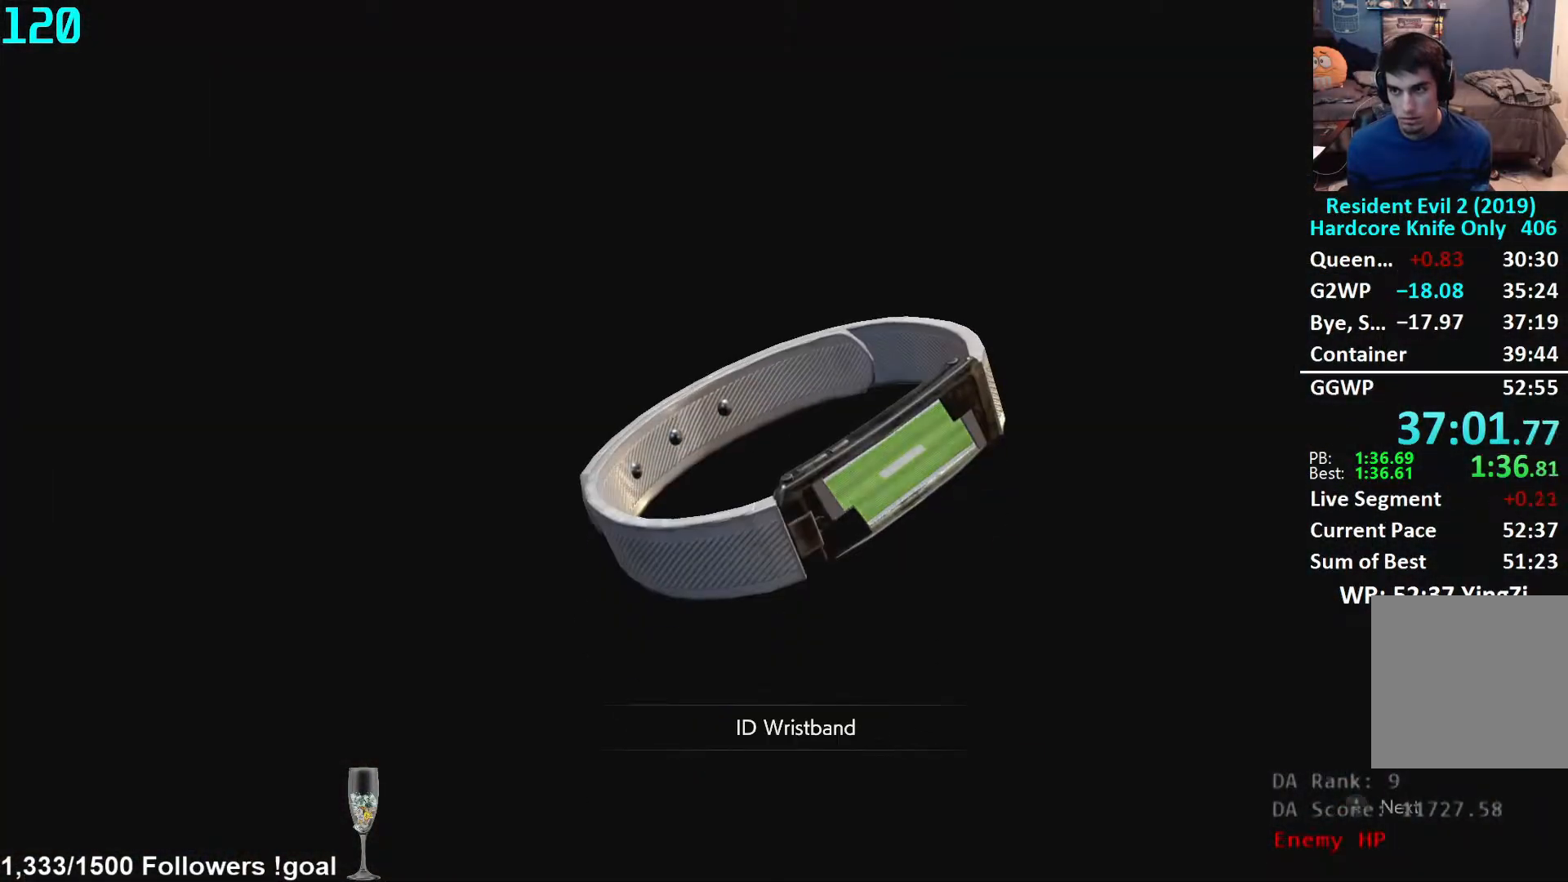
{"buttons": [], "left_stick": "center", "right_stick": "center", "events": [[17, "A", "down"], [50, "A", "up"], [133, "A", "down"], [183, "A", "up"], [267, "A", "down"], [300, "A", "up"], [383, "A", "down"], [433, "A", "up"]]}
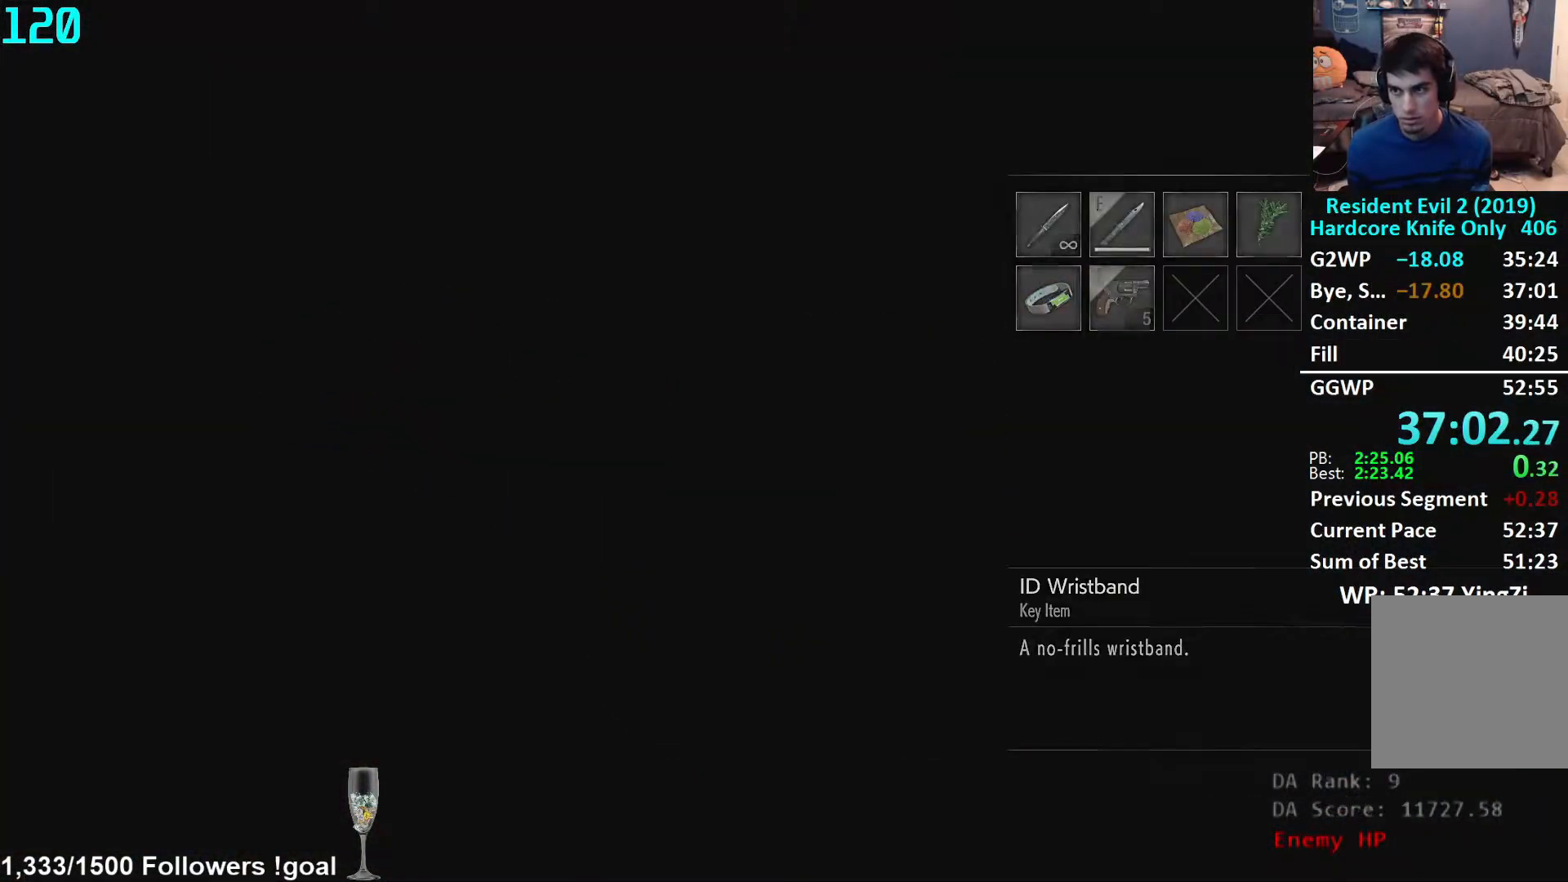
{"buttons": [], "left_stick": "right", "right_stick": "right", "events": [[67, "left_stick", "down-right"], [133, "L3", "down"], [150, "right_stick", "right"], [300, "L3", "up"], [450, "left_stick", "right"]]}
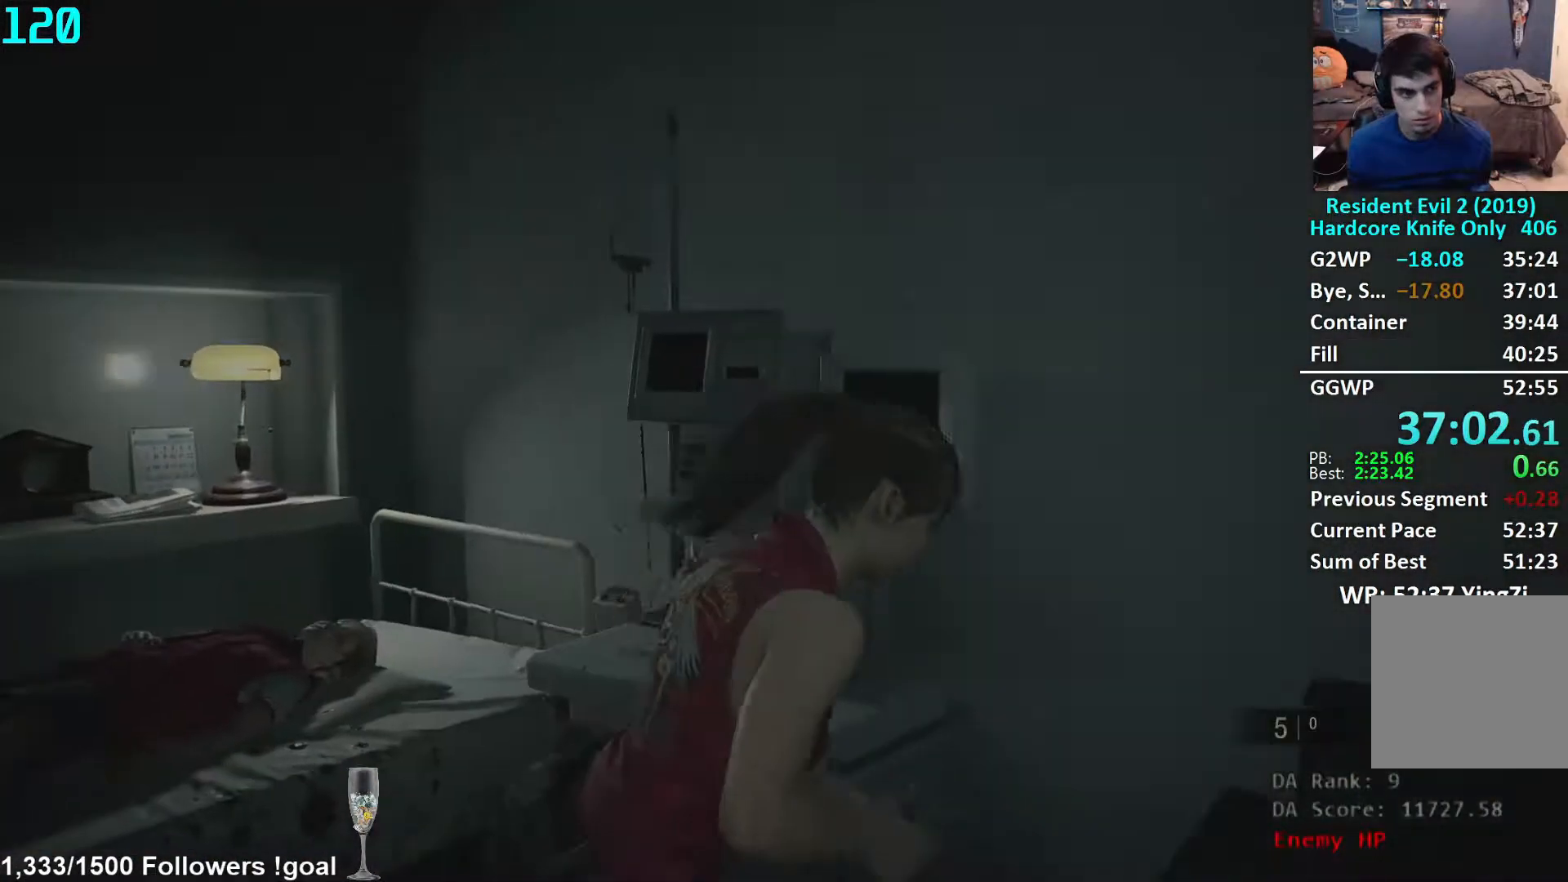
{"buttons": [], "left_stick": "up", "right_stick": "right", "events": [[333, "left_stick", "up-right"], [483, "left_stick", "up"]]}
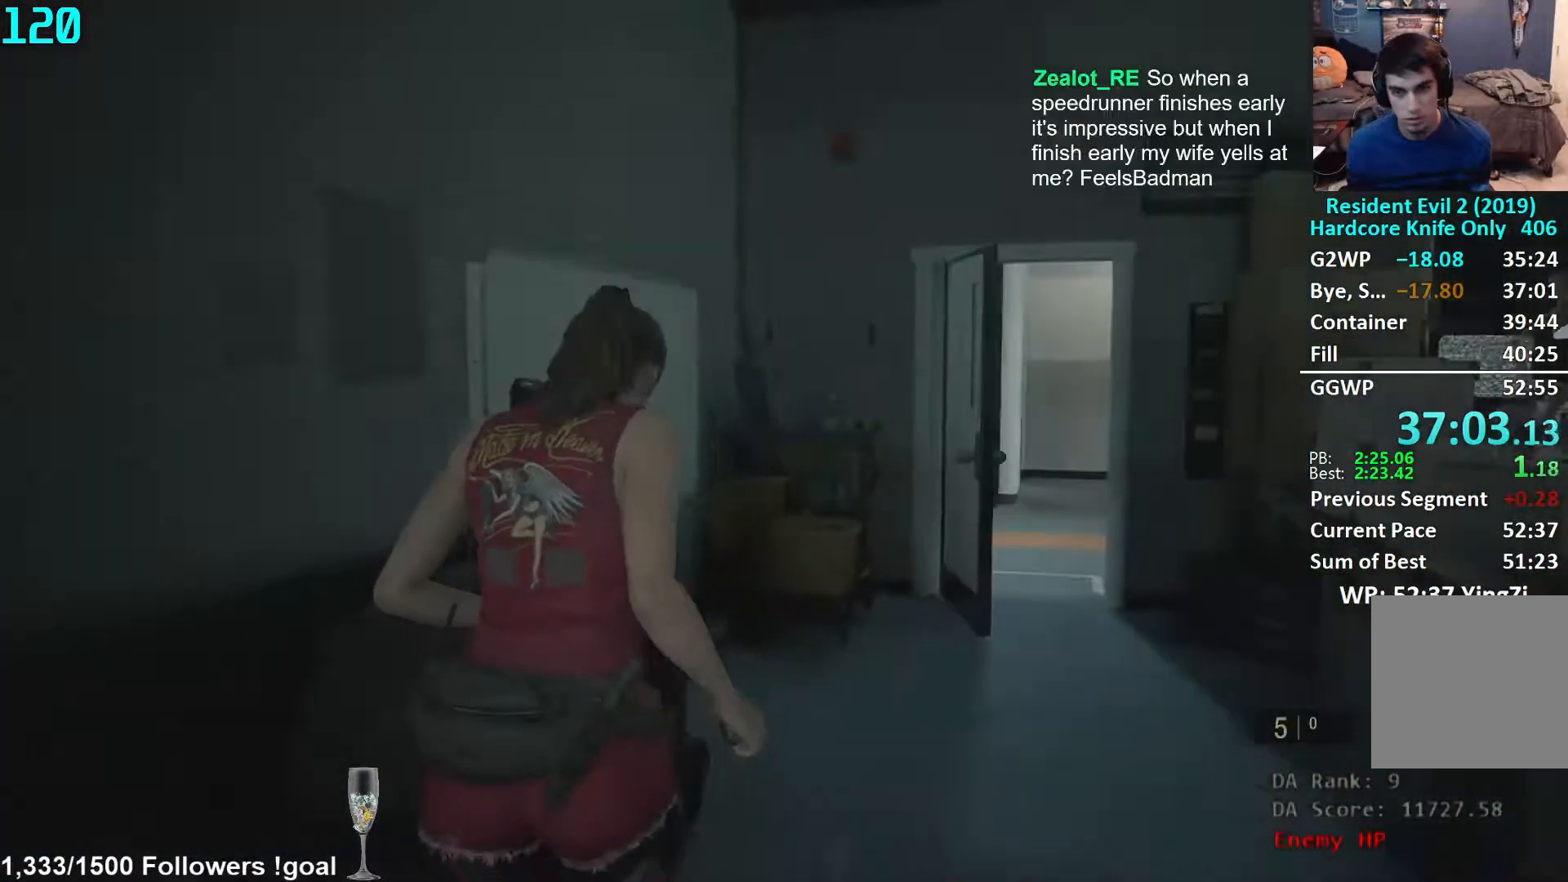
{"buttons": [], "left_stick": "up", "right_stick": "center", "events": [[33, "right_stick", "center"], [233, "right_stick", "down-right"], [383, "right_stick", "center"]]}
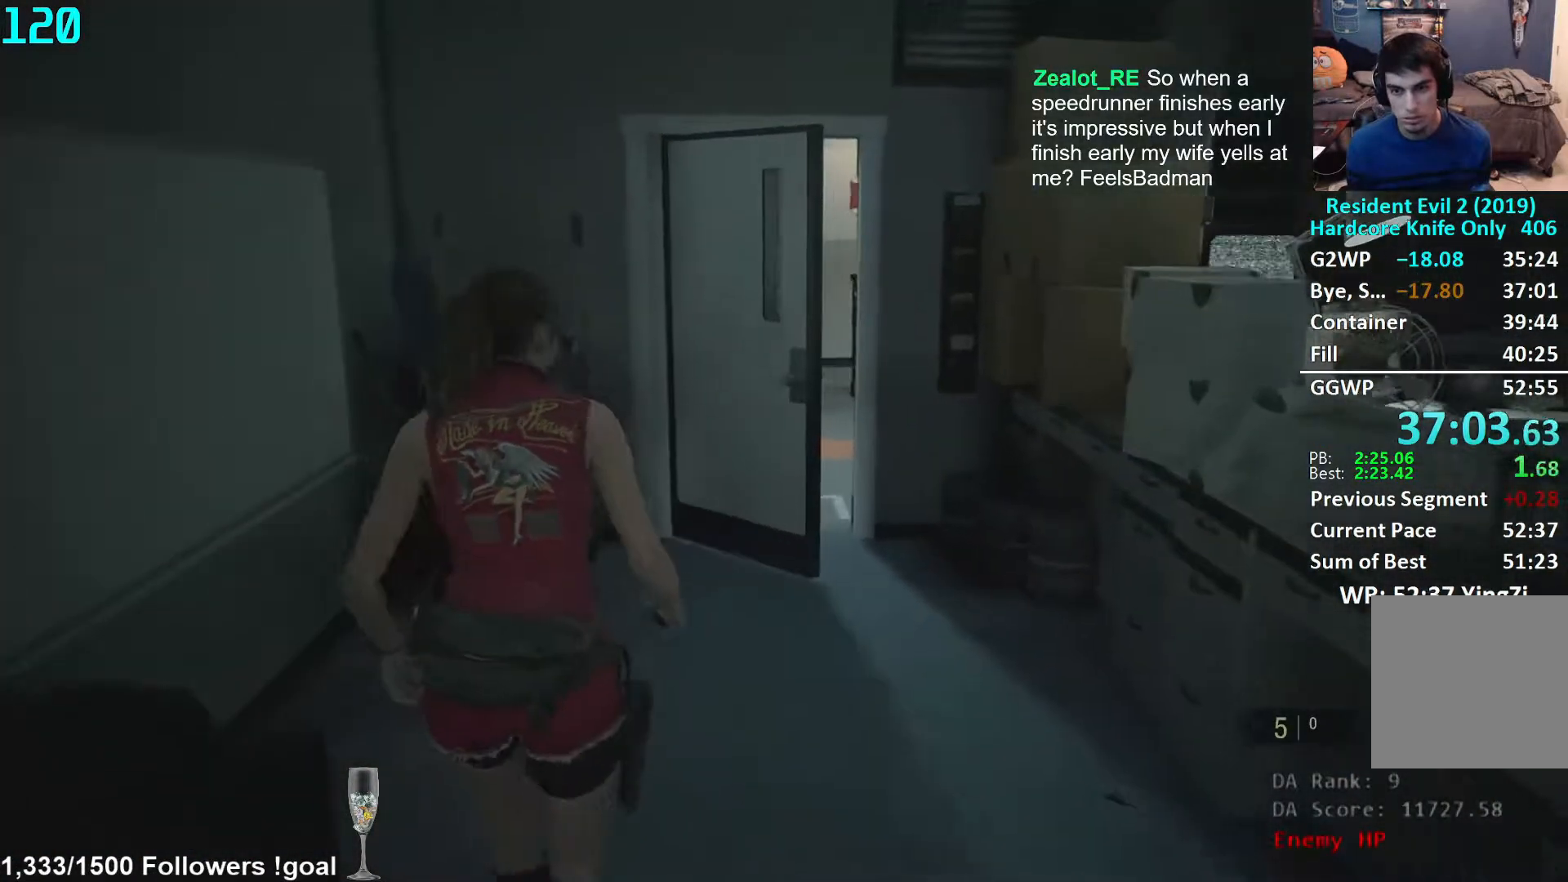
{"buttons": [], "left_stick": "up", "right_stick": "down-right", "events": [[117, "right_stick", "down-right"], [250, "right_stick", "center"], [417, "right_stick", "down-right"]]}
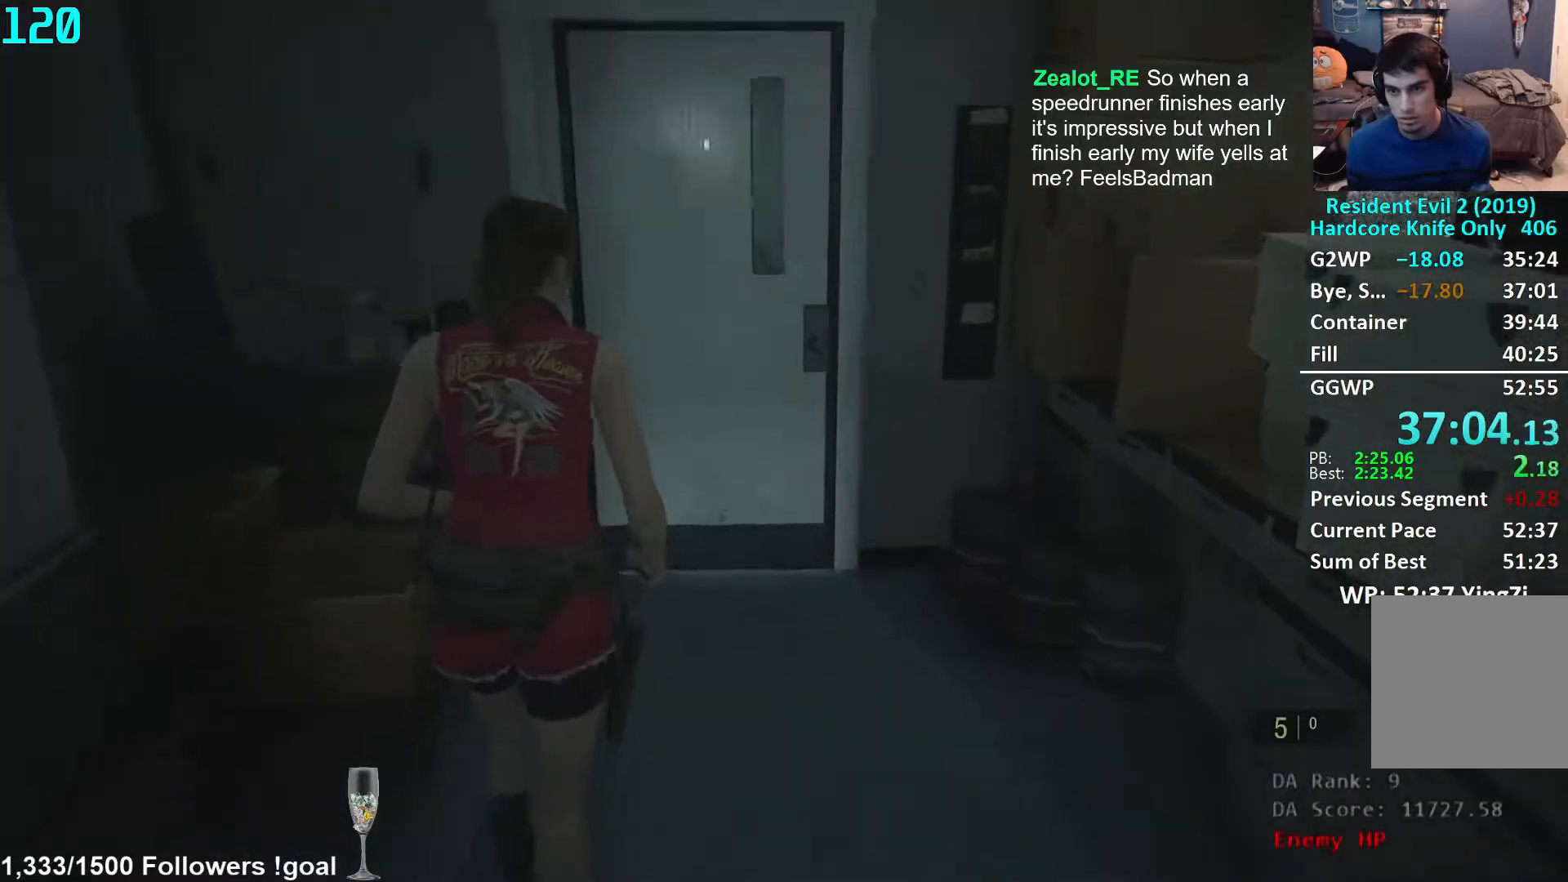
{"buttons": ["A"], "left_stick": "up", "right_stick": "center", "events": [[433, "right_stick", "center"], [500, "A", "down"]]}
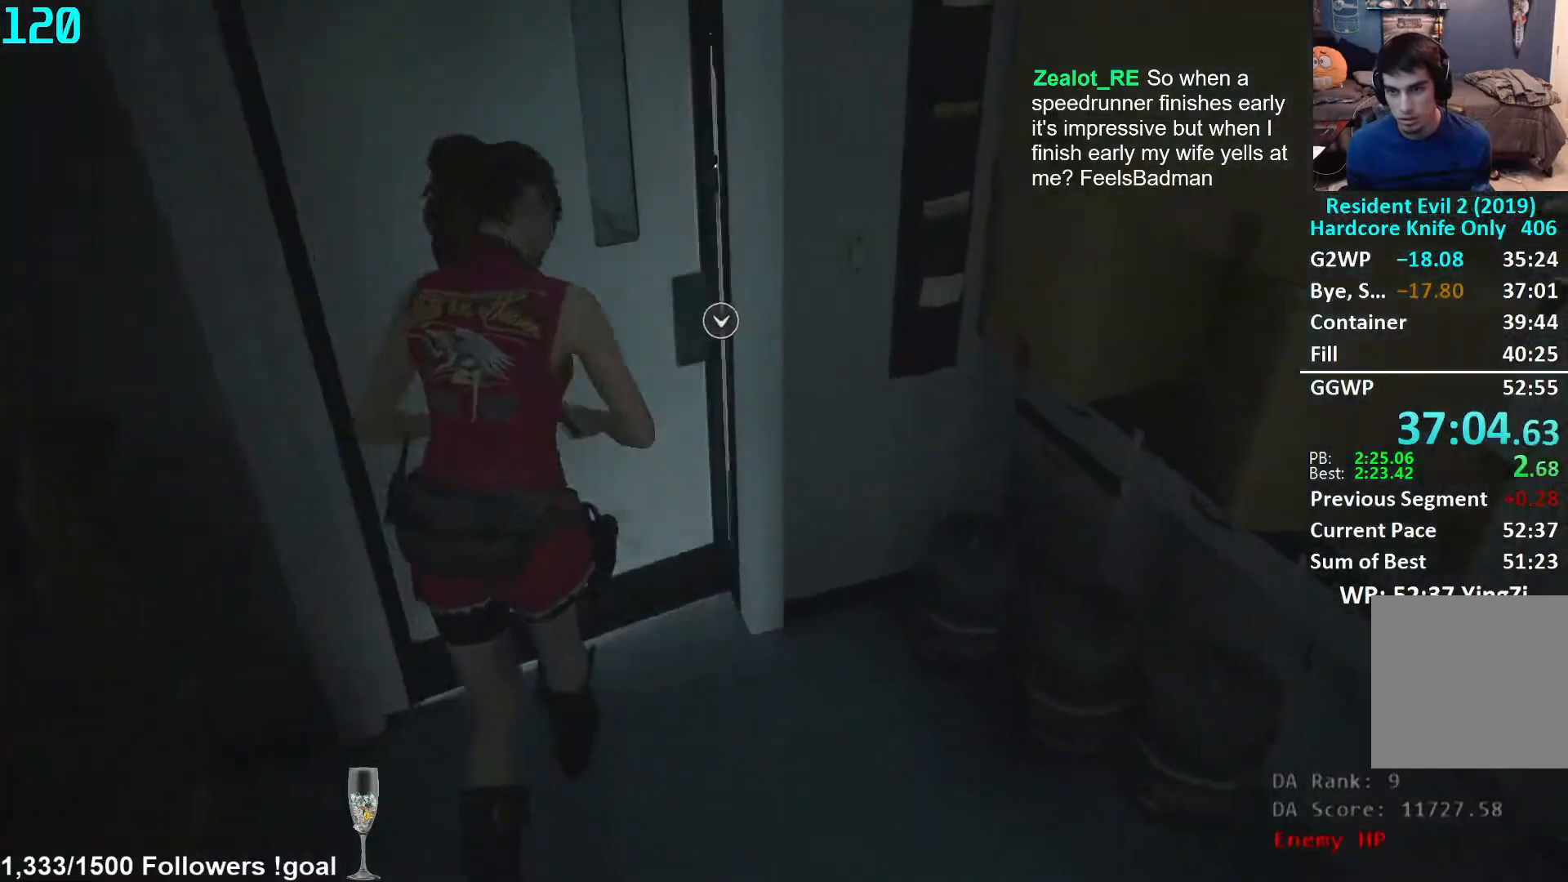
{"buttons": [], "left_stick": "up", "right_stick": "right", "events": [[83, "A", "up"], [233, "right_stick", "right"]]}
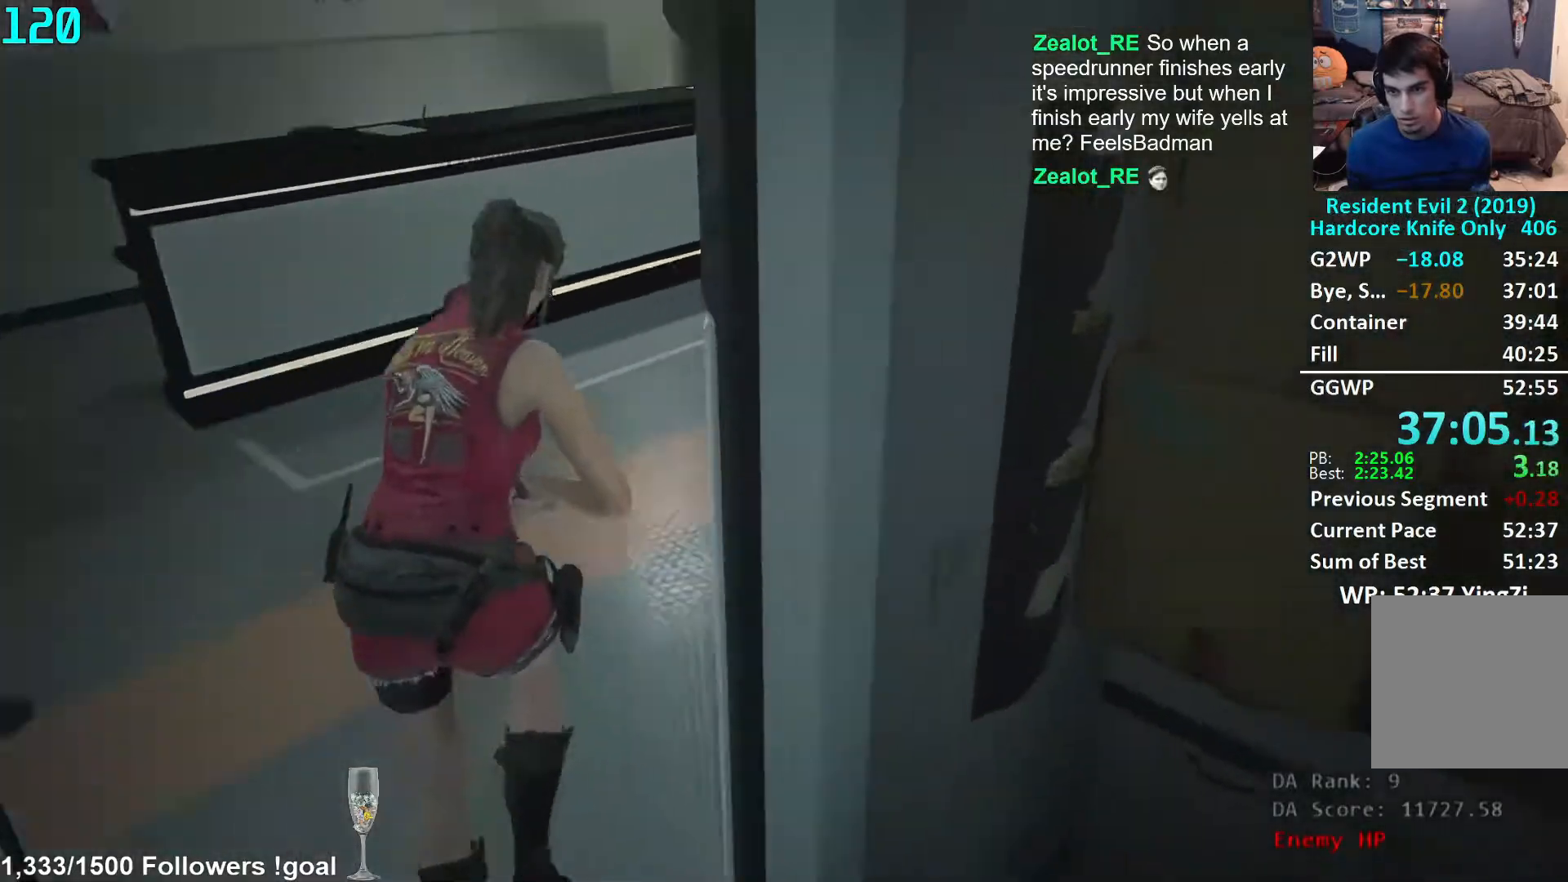
{"buttons": [], "left_stick": "up", "right_stick": "center", "events": [[133, "right_stick", "center"], [367, "right_stick", "right"], [467, "right_stick", "center"]]}
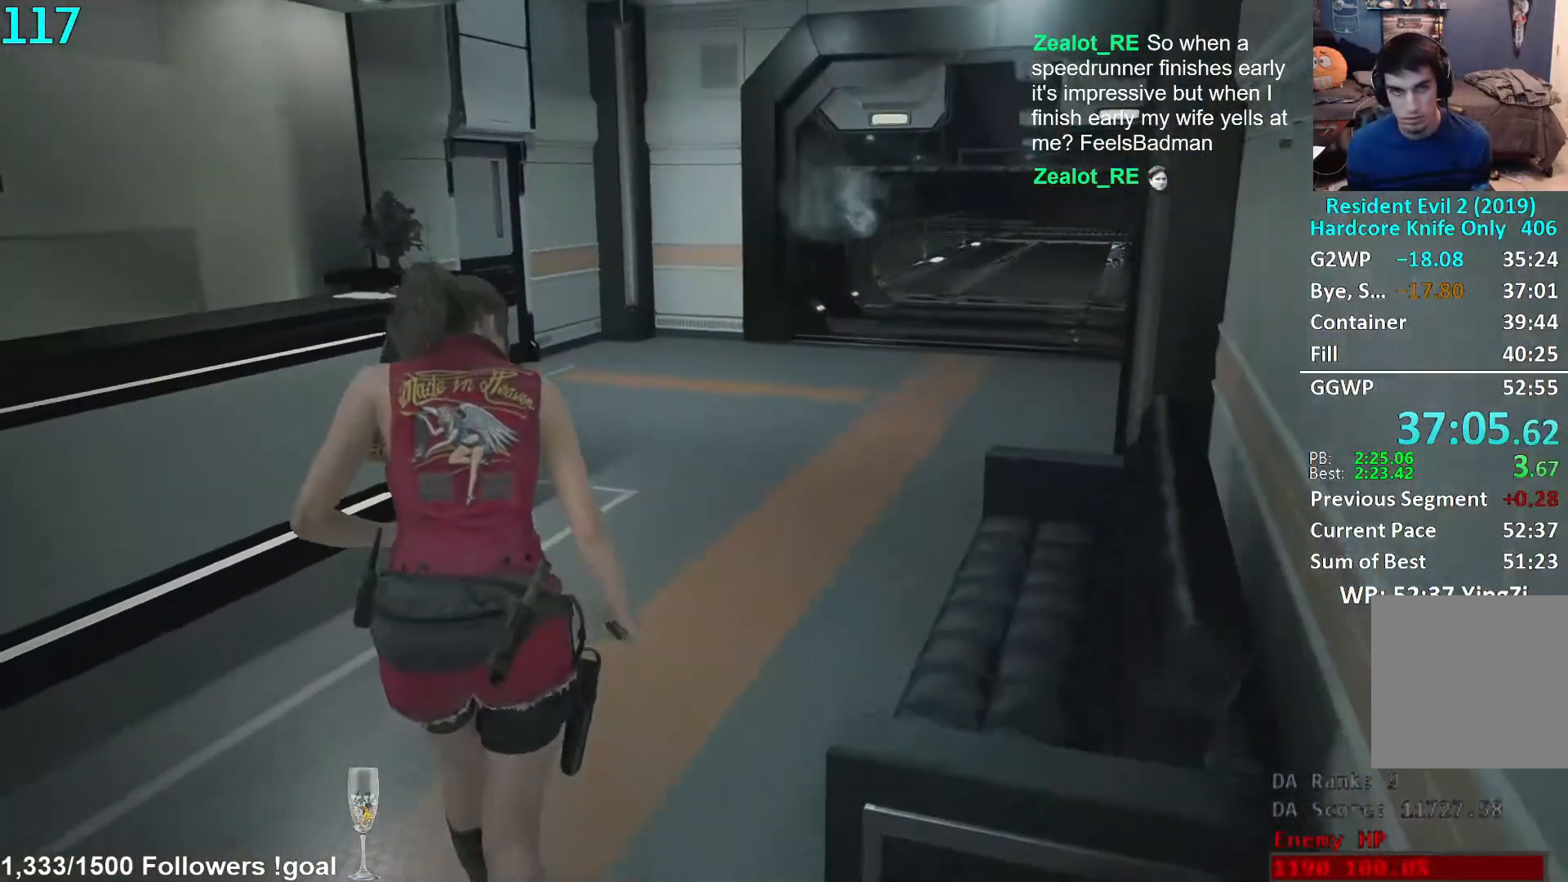
{"buttons": [], "left_stick": "up", "right_stick": "center", "events": []}
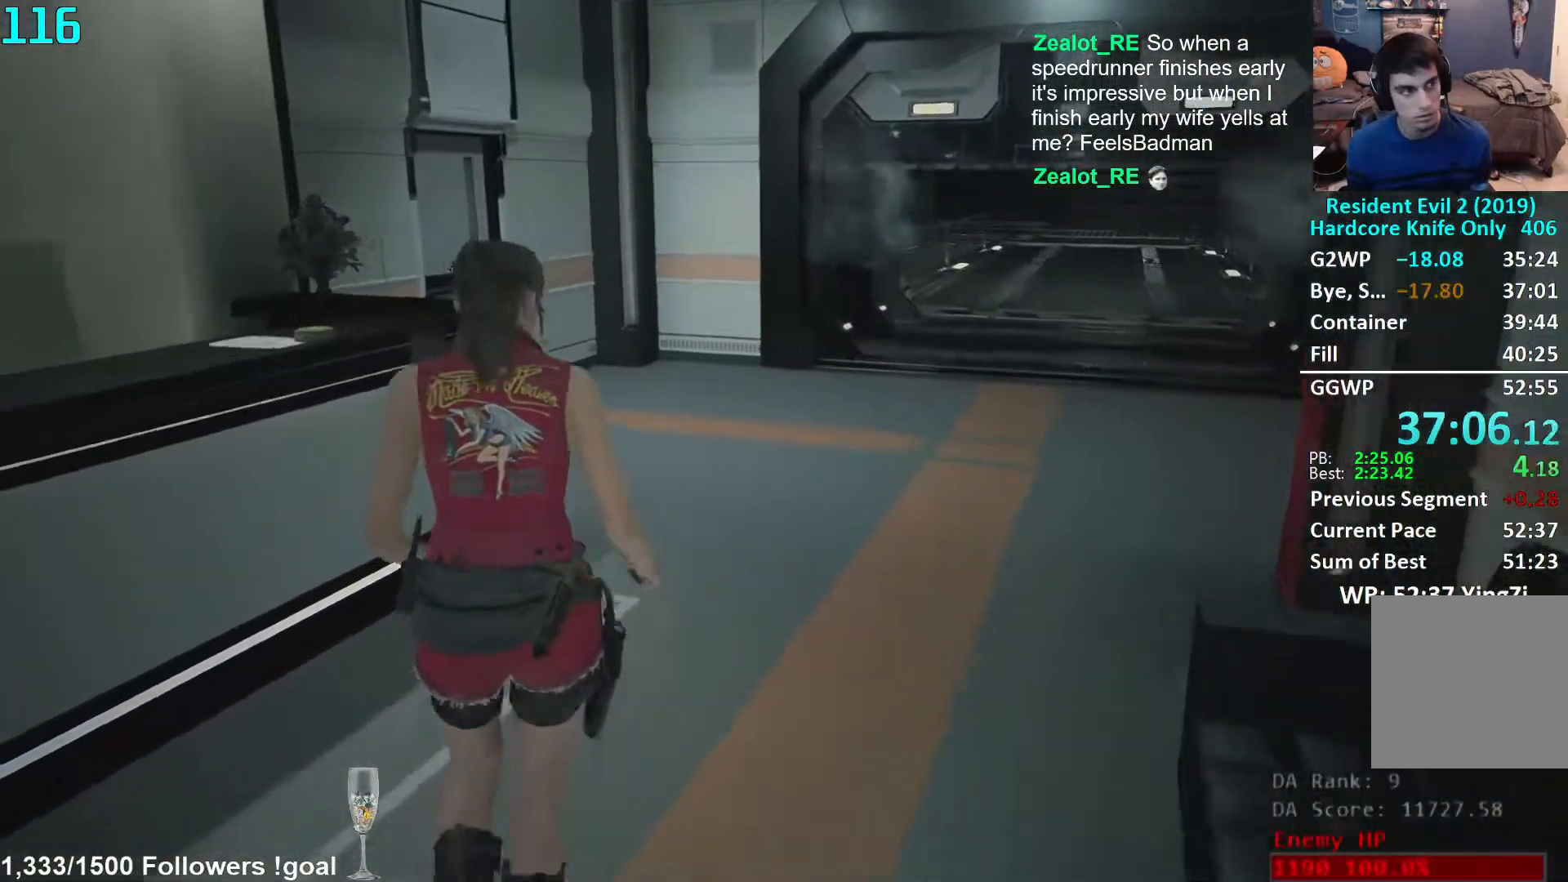
{"buttons": [], "left_stick": "up", "right_stick": "center", "events": []}
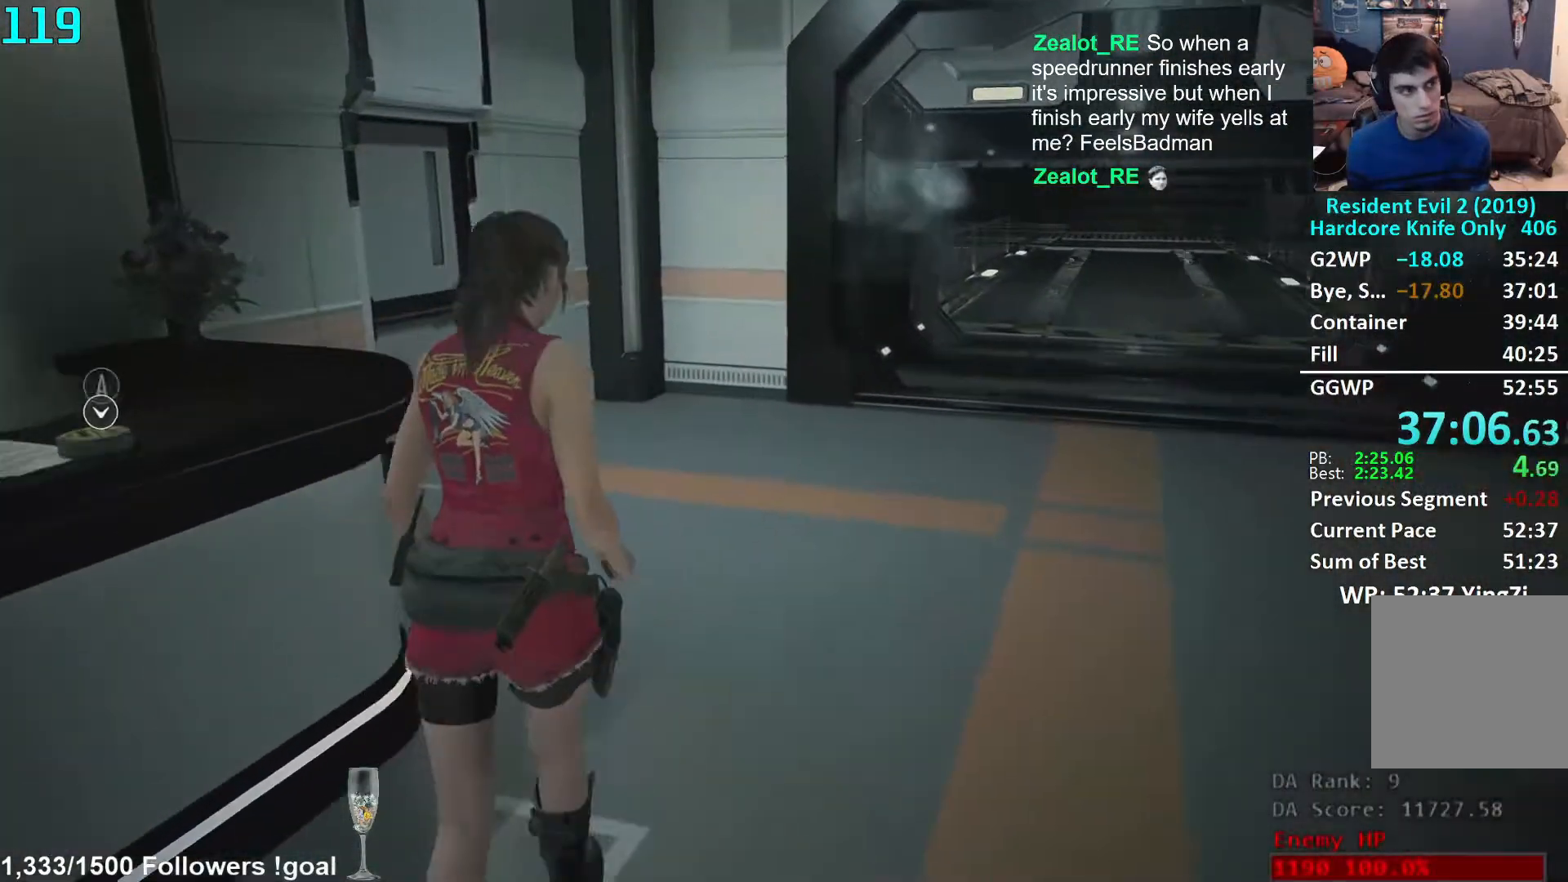
{"buttons": [], "left_stick": "up", "right_stick": "center", "events": [[117, "right_stick", "left"], [417, "right_stick", "center"]]}
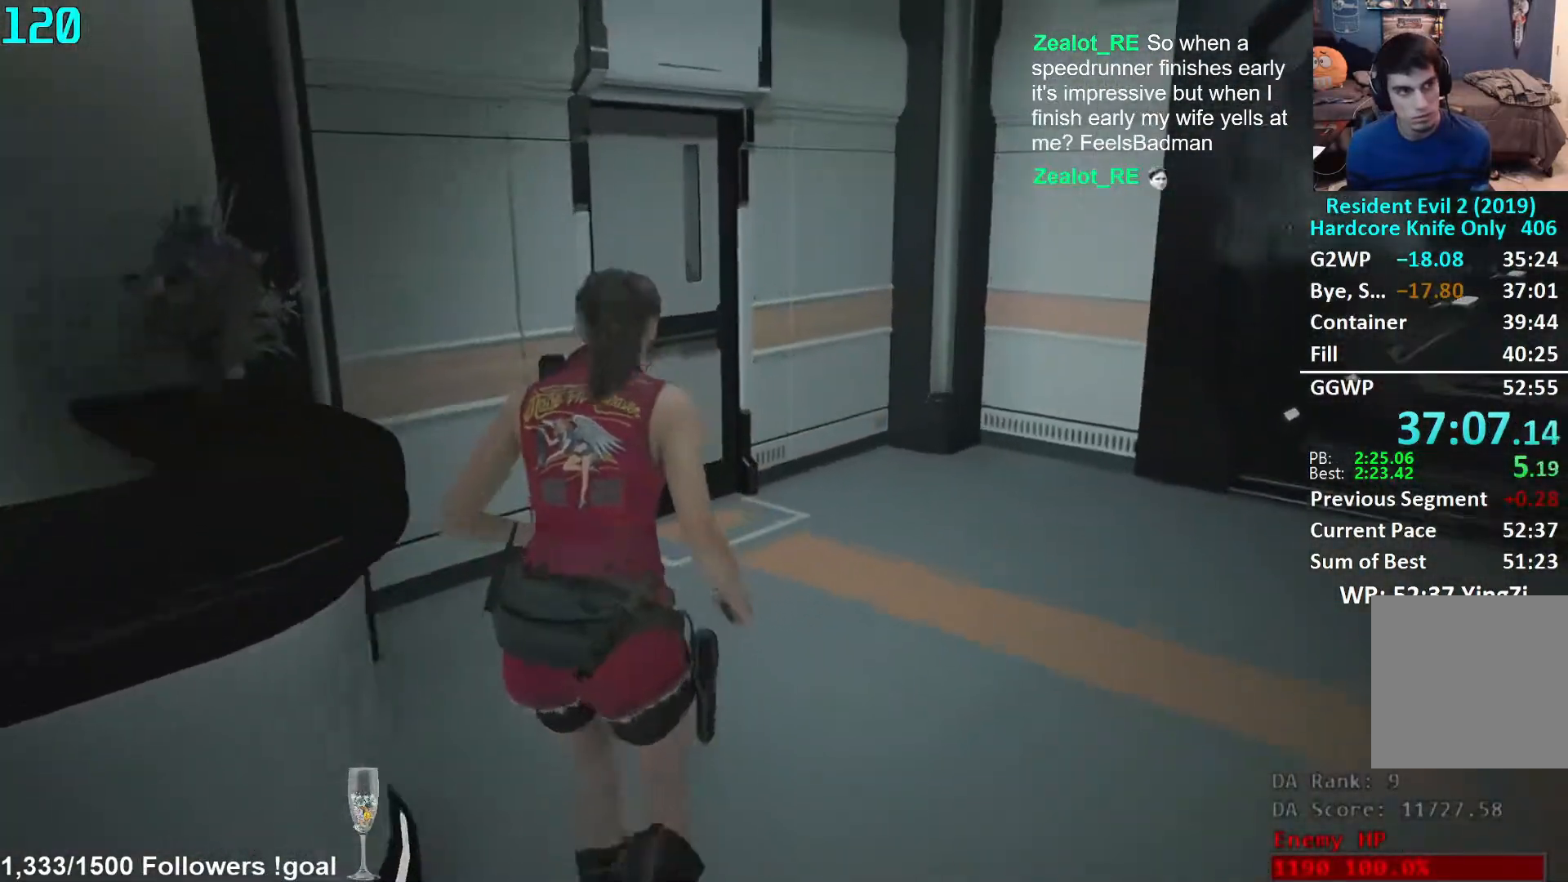
{"buttons": [], "left_stick": "up", "right_stick": "center", "events": [[200, "right_stick", "left"], [317, "right_stick", "center"]]}
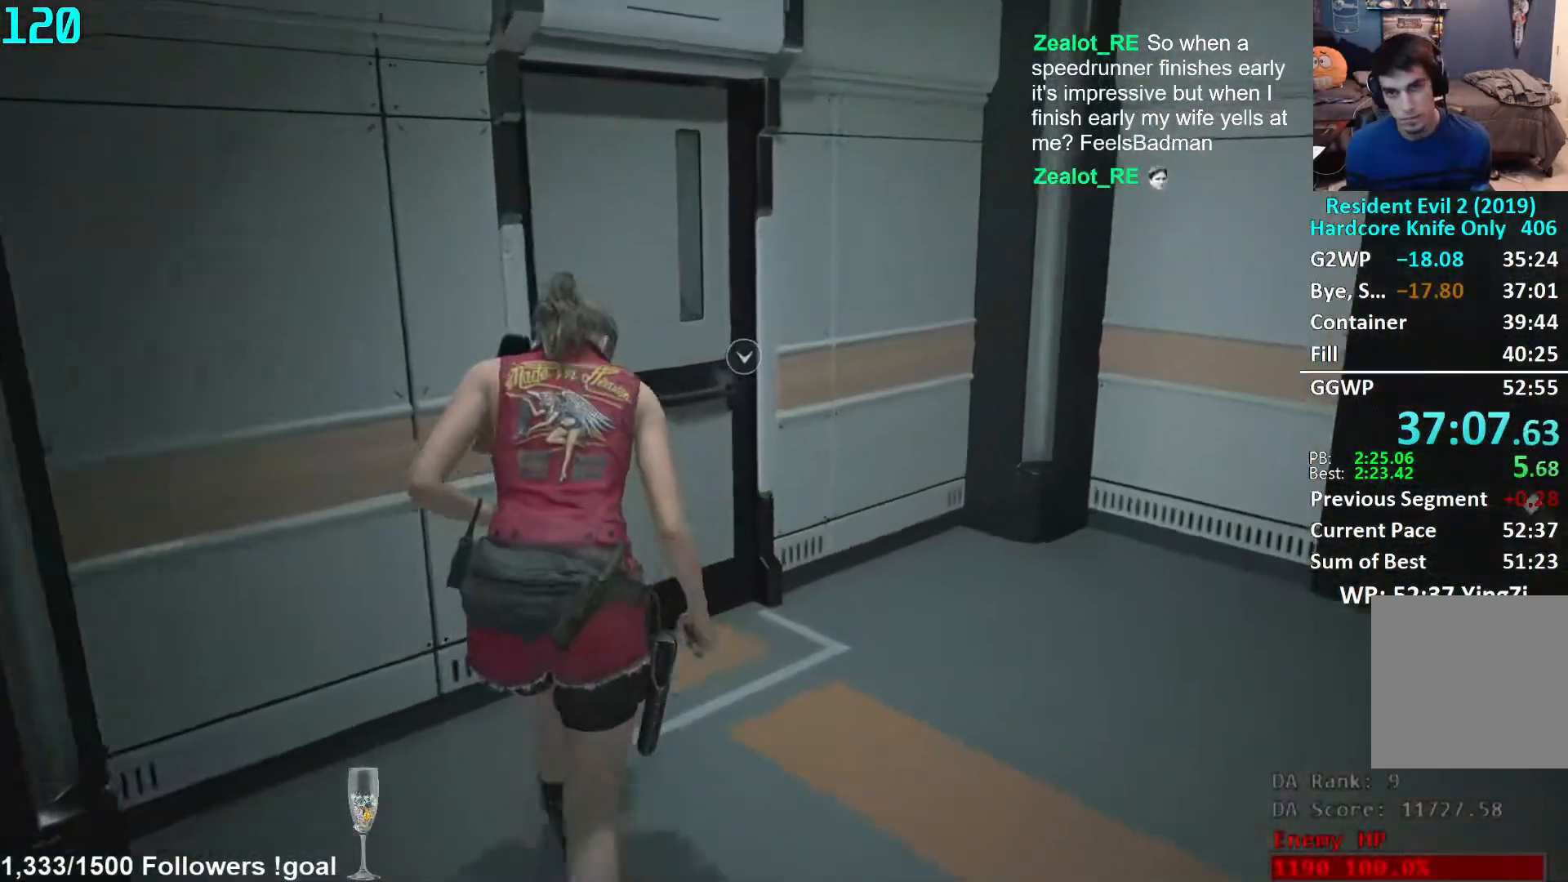
{"buttons": [], "left_stick": "up-left", "right_stick": "center", "events": [[167, "right_stick", "down-left"], [417, "A", "down"], [417, "right_stick", "center"], [433, "left_stick", "up-left"], [483, "A", "up"]]}
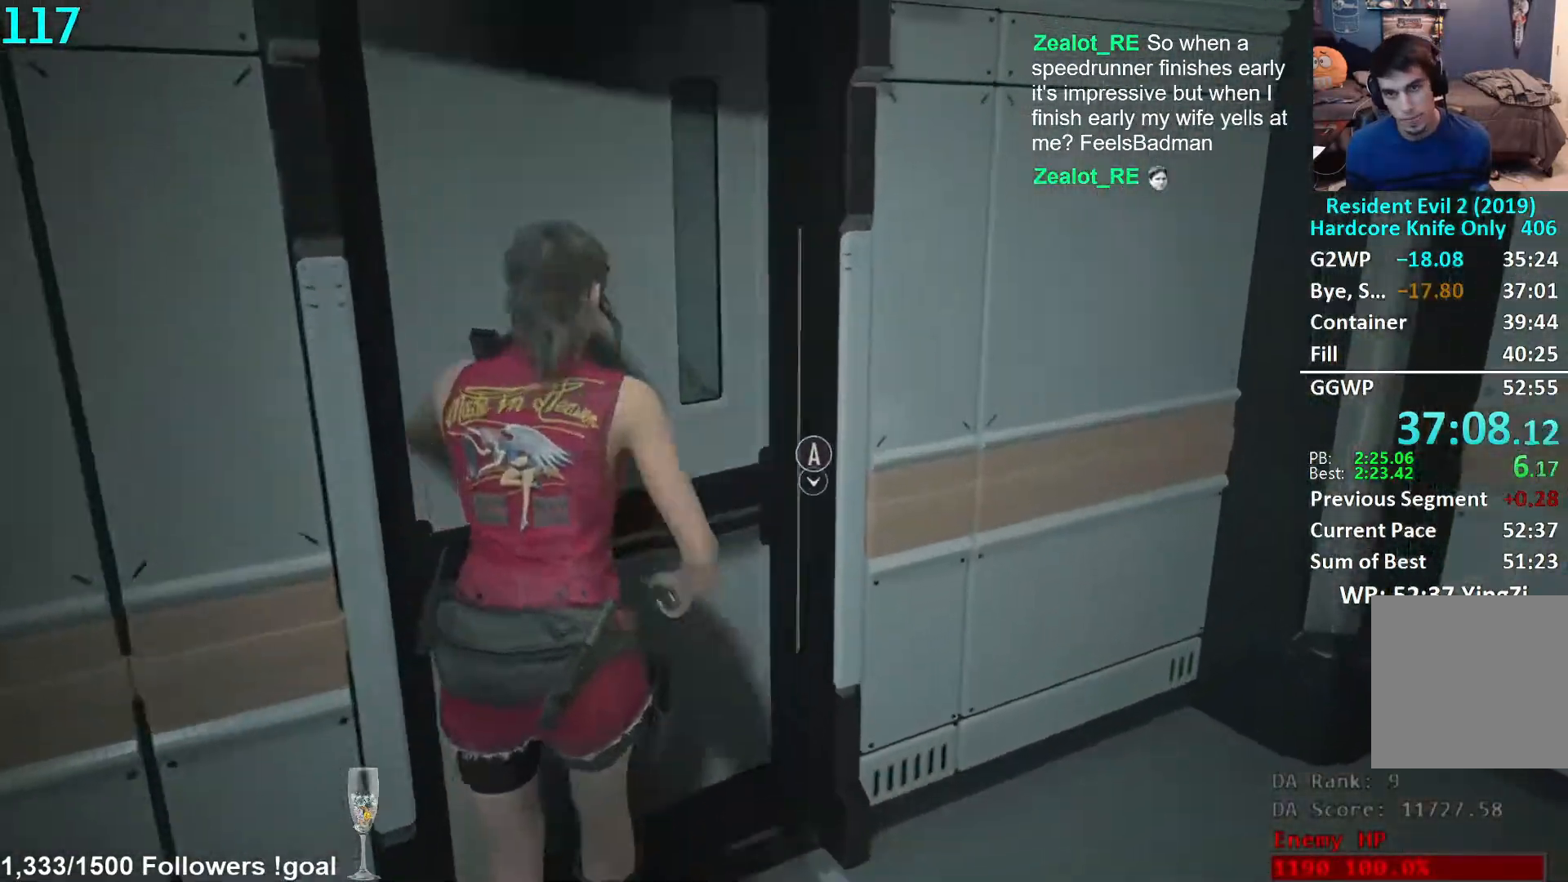
{"buttons": [], "left_stick": "up", "right_stick": "center", "events": [[67, "right_stick", "left"], [283, "left_stick", "up"], [283, "right_stick", "center"]]}
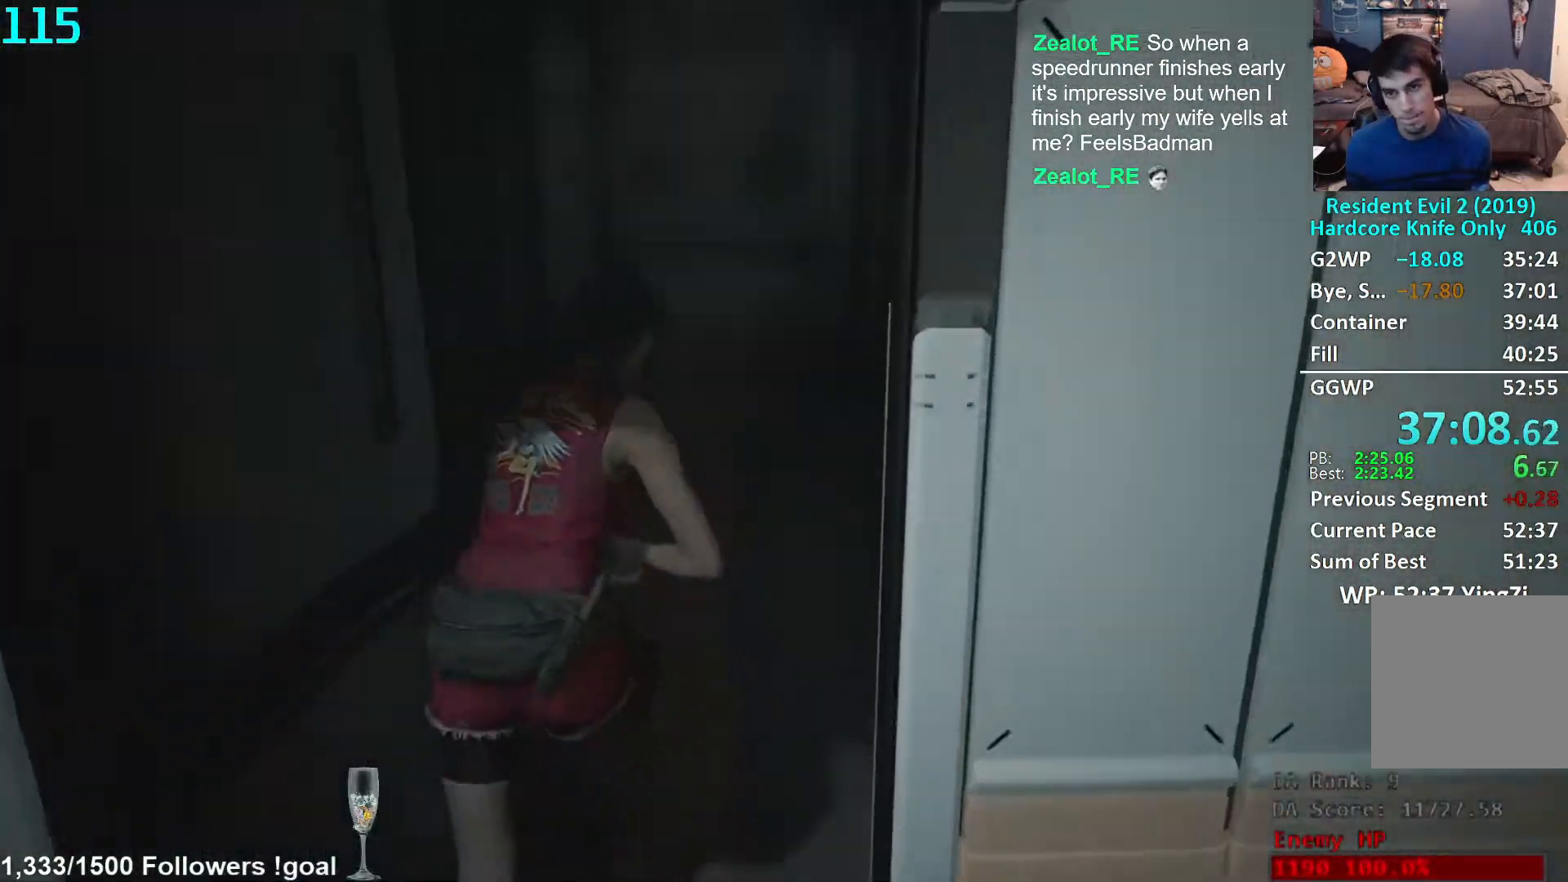
{"buttons": [], "left_stick": "up", "right_stick": "center", "events": []}
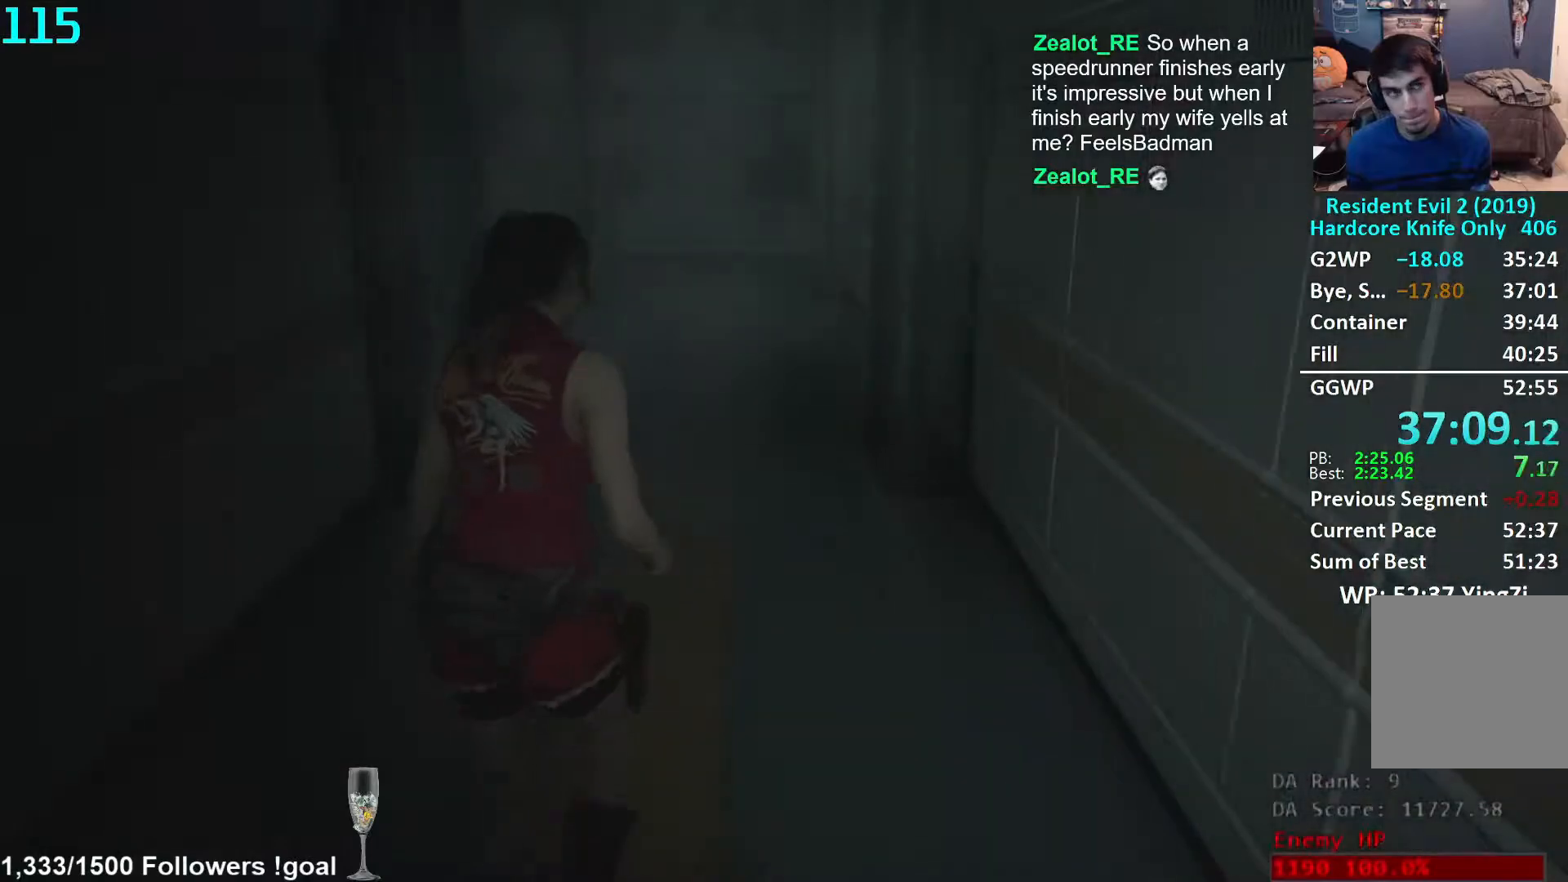
{"buttons": [], "left_stick": "up", "right_stick": "center", "events": []}
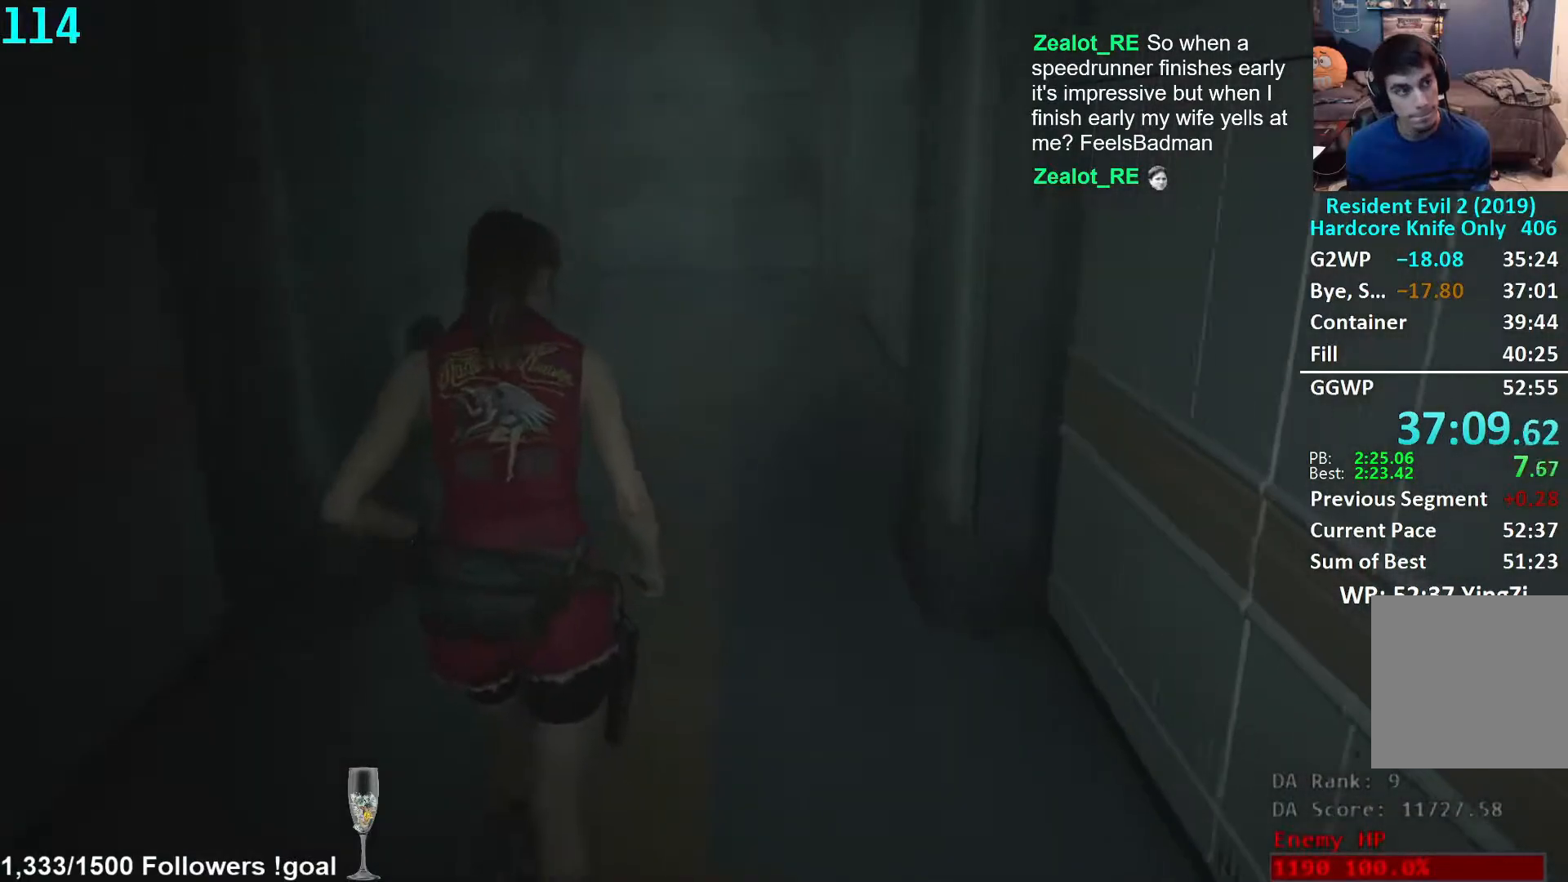
{"buttons": [], "left_stick": "up", "right_stick": "center", "events": []}
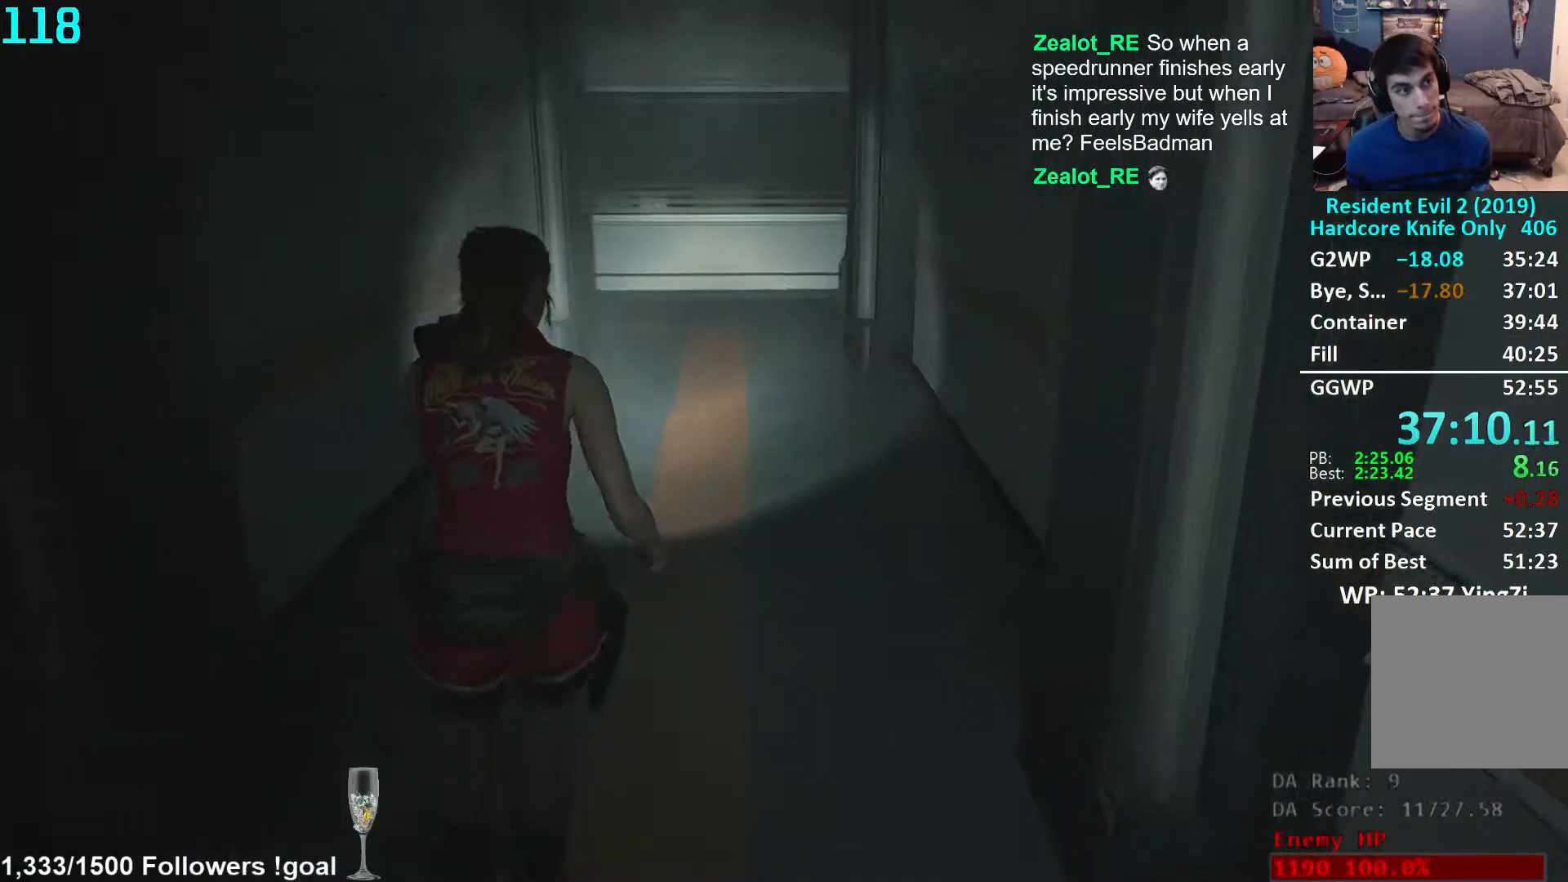
{"buttons": [], "left_stick": "up", "right_stick": "down-left", "events": [[250, "right_stick", "down-left"]]}
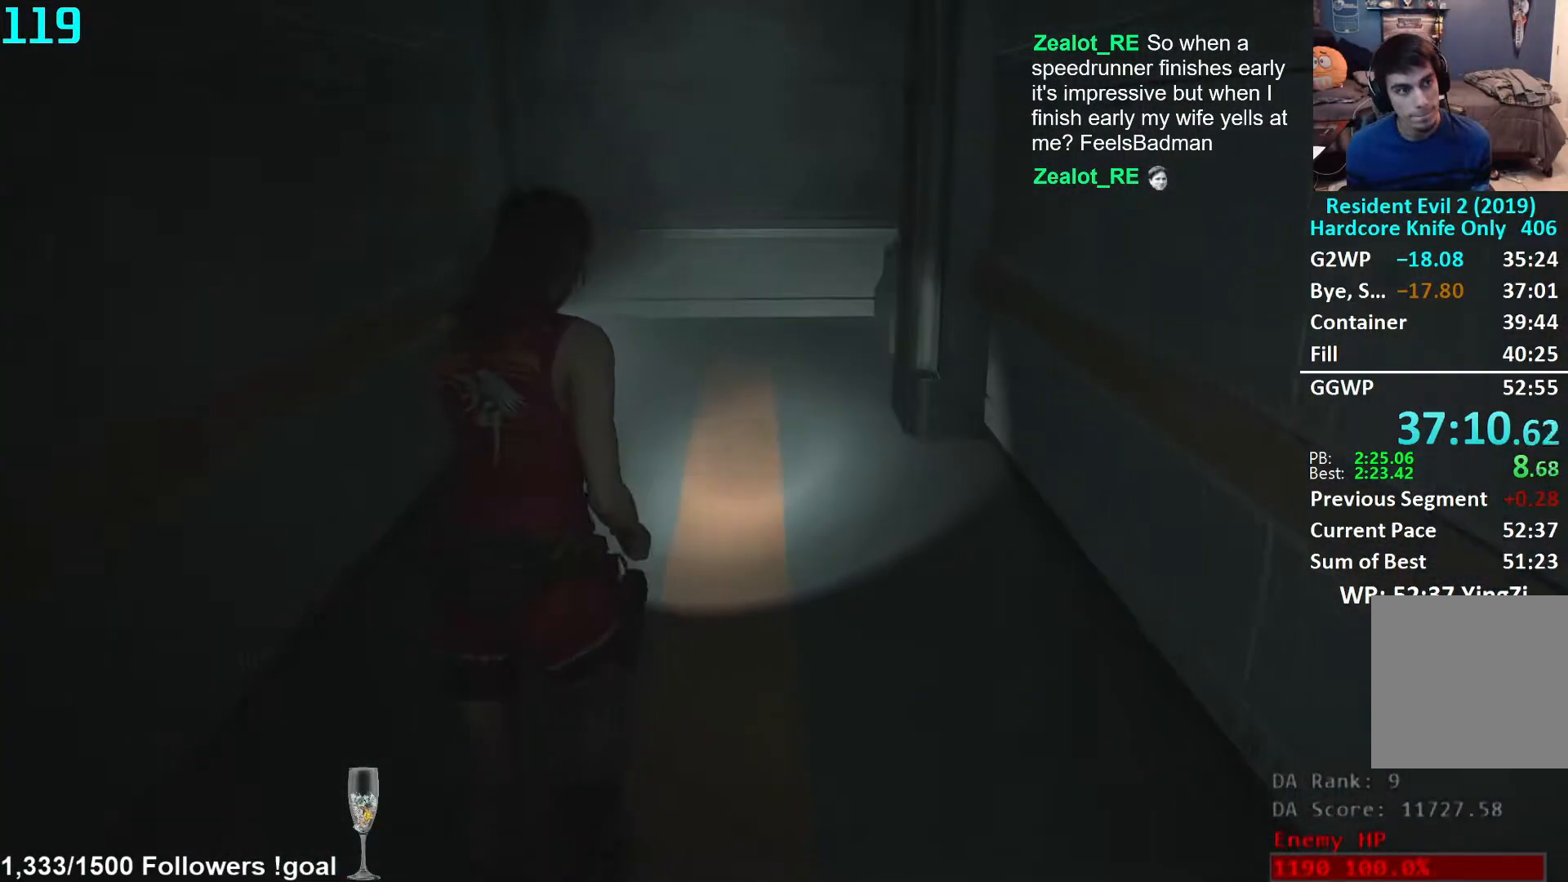
{"buttons": [], "left_stick": "up", "right_stick": "down-left", "events": []}
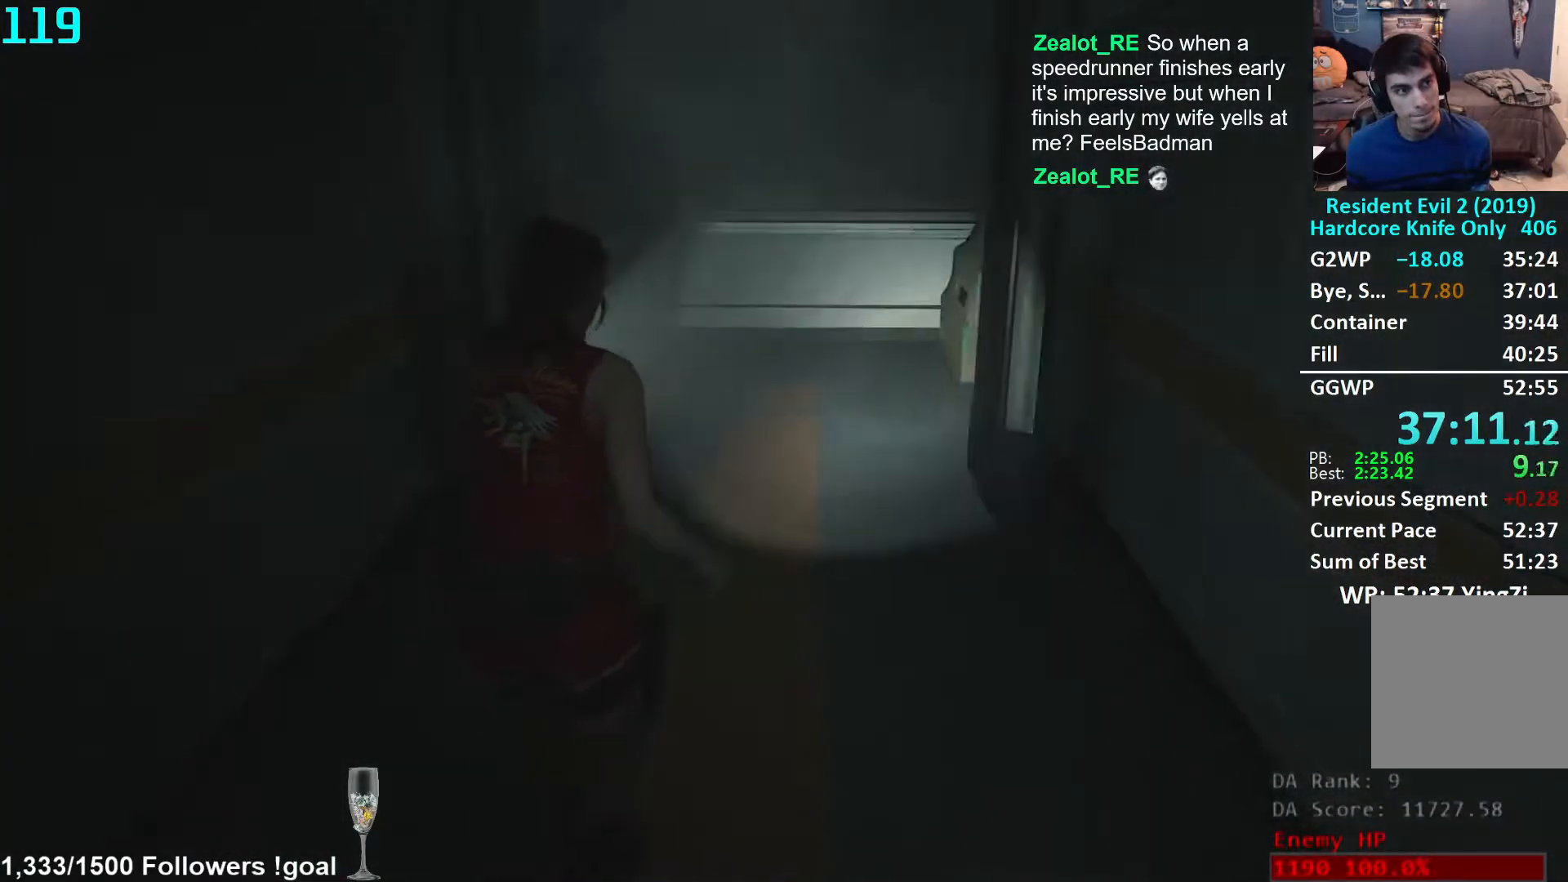
{"buttons": [], "left_stick": "up", "right_stick": "down-left", "events": []}
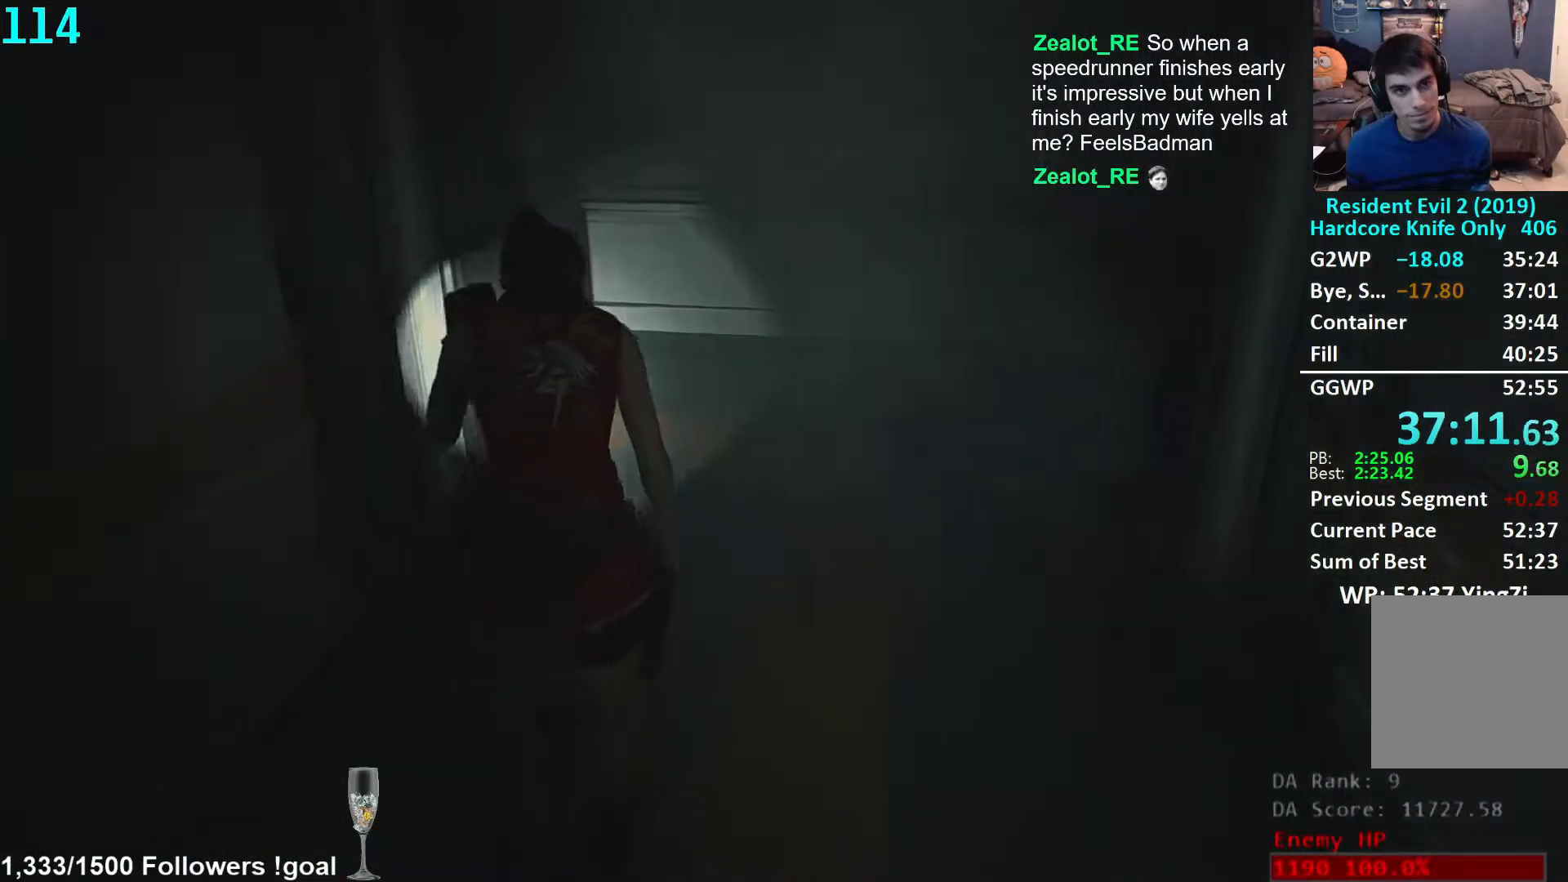
{"buttons": [], "left_stick": "up", "right_stick": "left", "events": [[267, "right_stick", "left"]]}
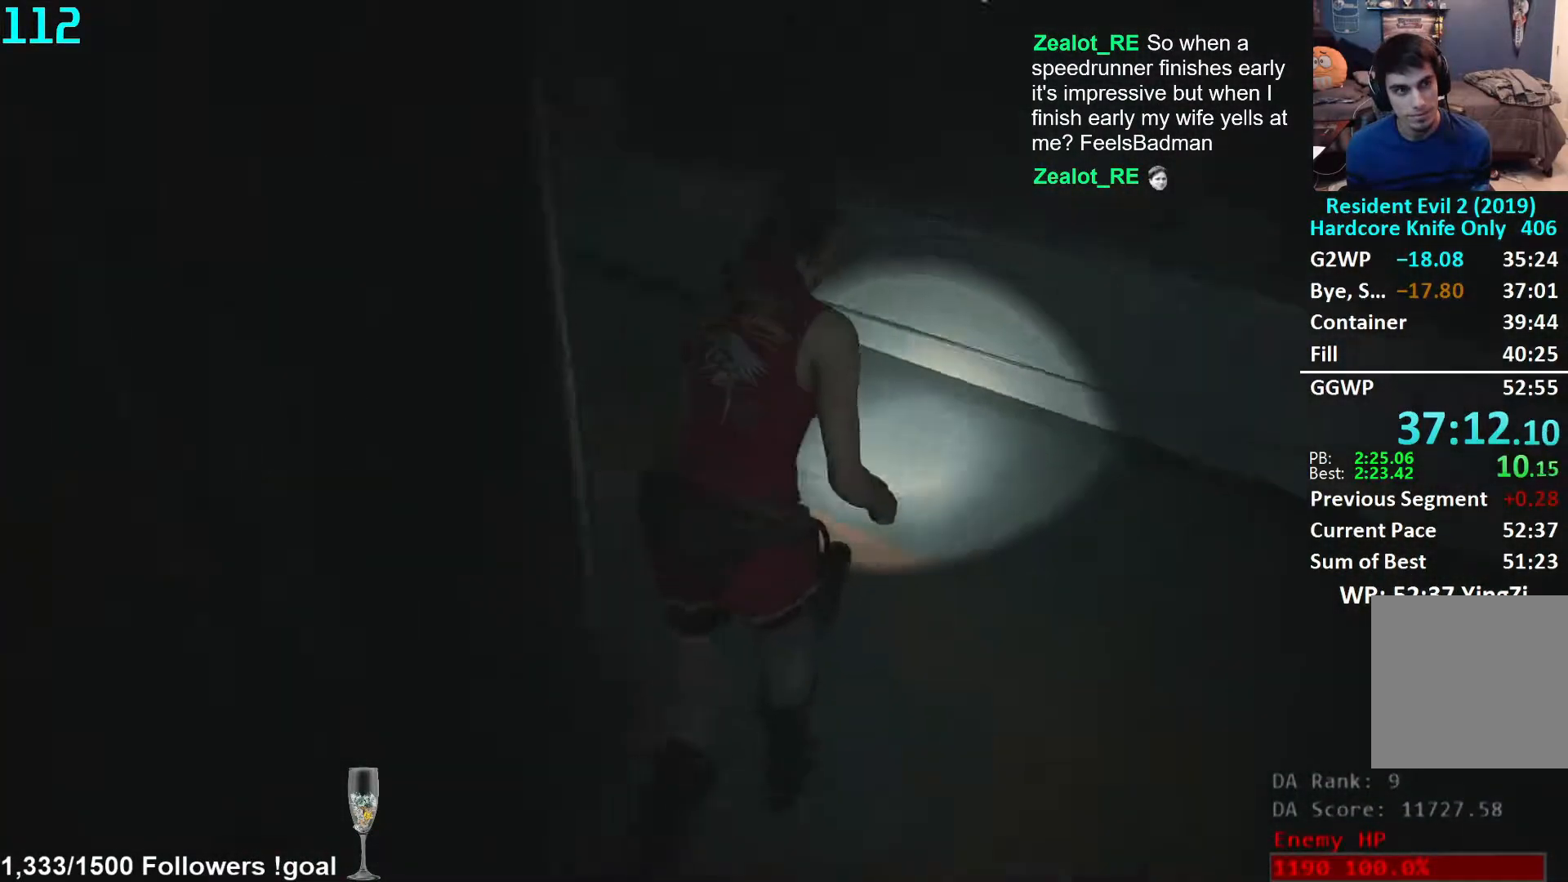
{"buttons": [], "left_stick": "up", "right_stick": "center", "events": [[283, "right_stick", "center"]]}
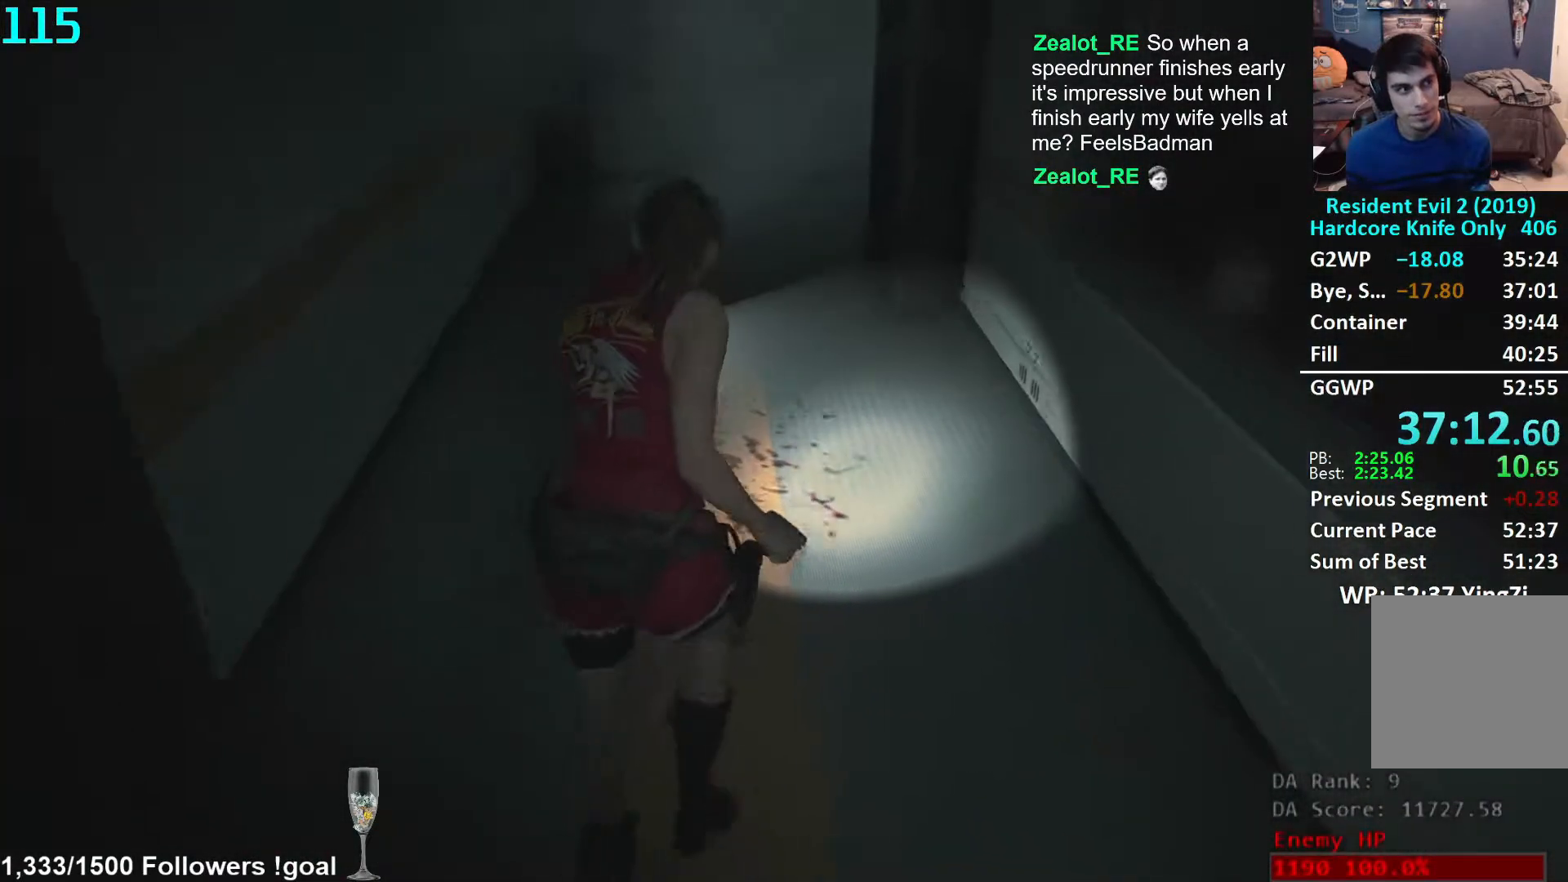
{"buttons": [], "left_stick": "up", "right_stick": "down-right", "events": [[433, "right_stick", "down-right"]]}
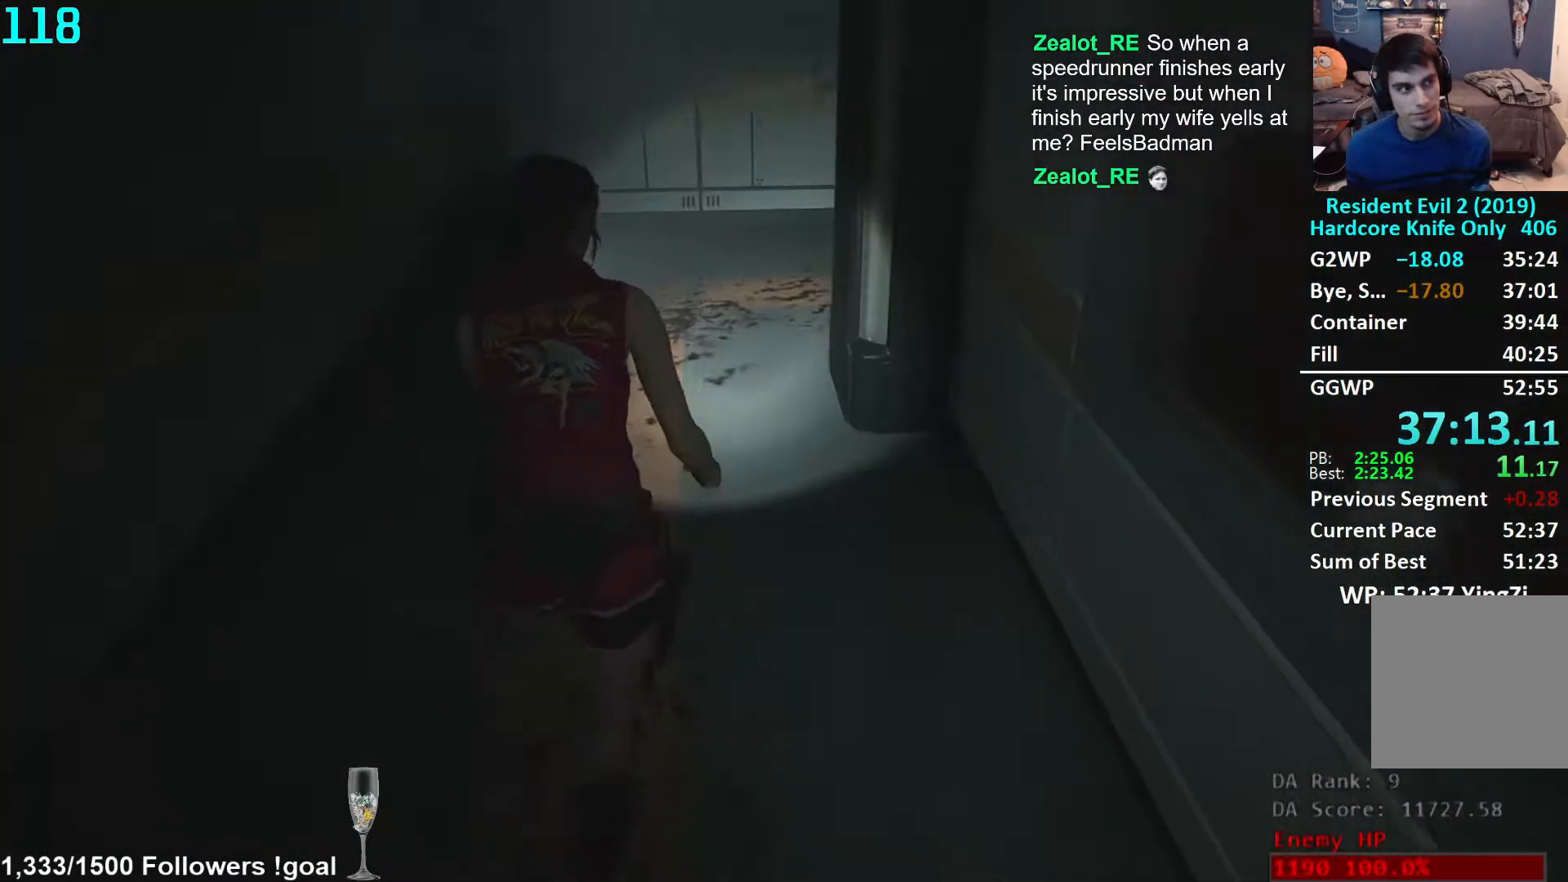
{"buttons": [], "left_stick": "up", "right_stick": "down-right", "events": []}
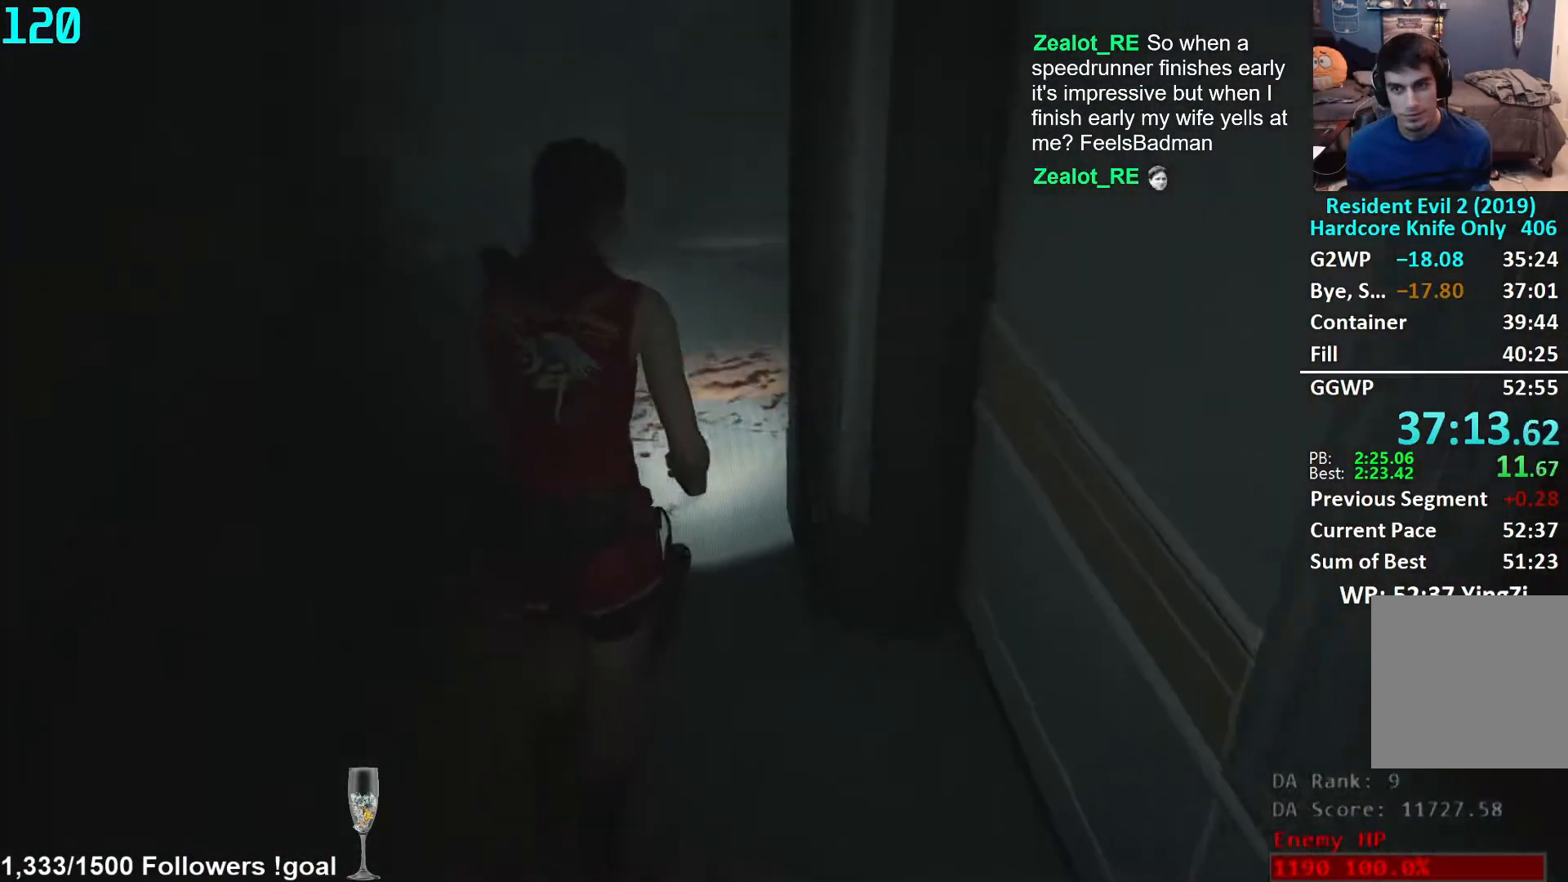
{"buttons": [], "left_stick": "up", "right_stick": "center", "events": [[67, "right_stick", "down"], [217, "right_stick", "center"]]}
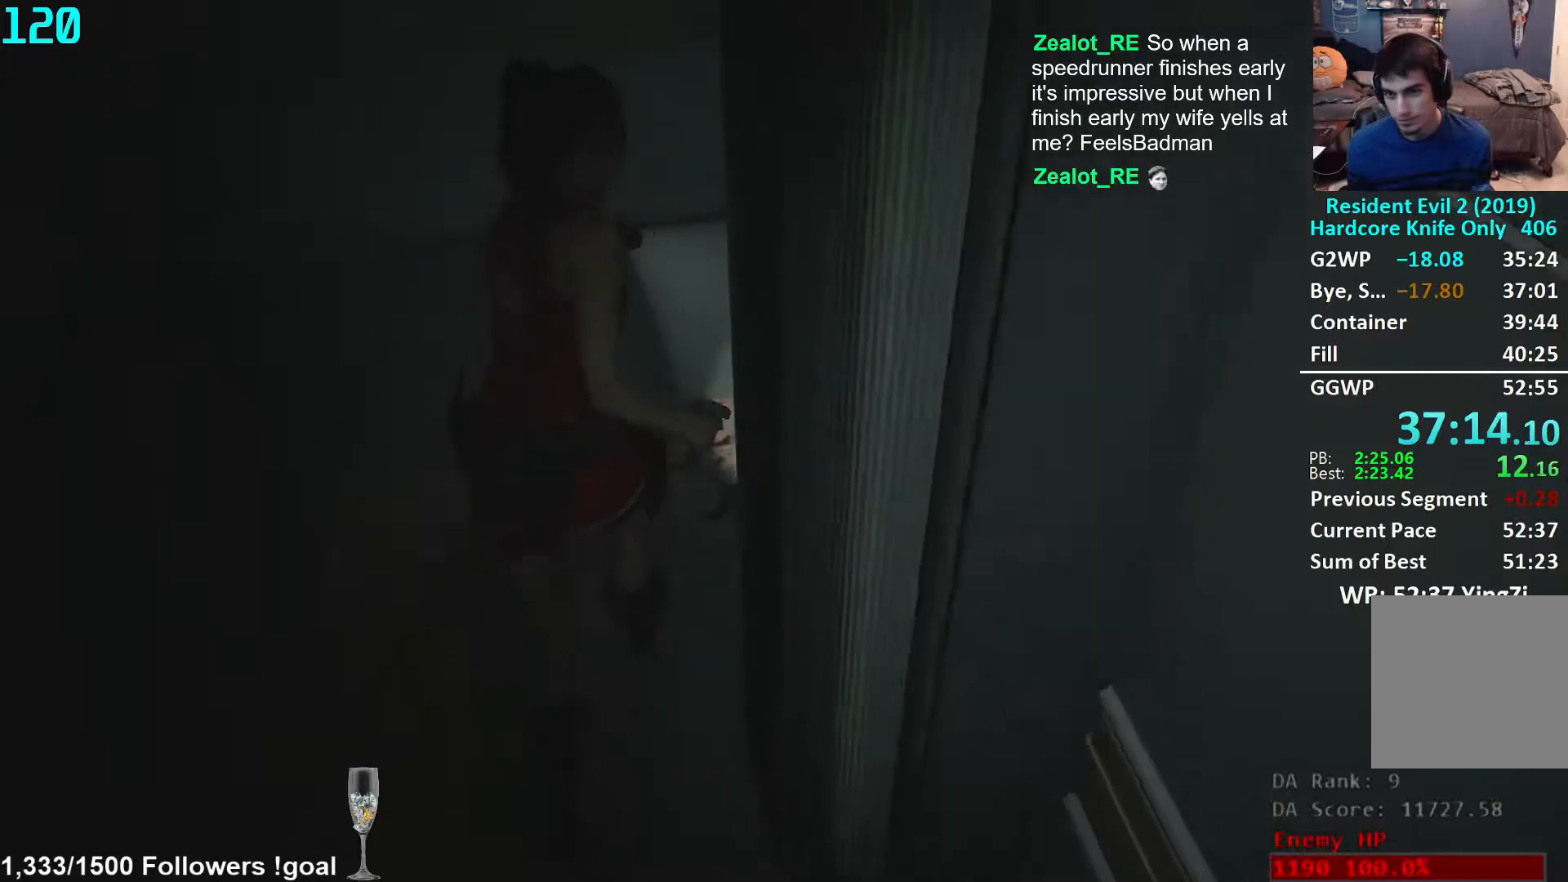
{"buttons": [], "left_stick": "up", "right_stick": "right", "events": [[67, "right_stick", "right"], [100, "left_stick", "right"], [133, "L2", "down"], [200, "L2", "up"], [367, "left_stick", "up-right"], [483, "left_stick", "up"]]}
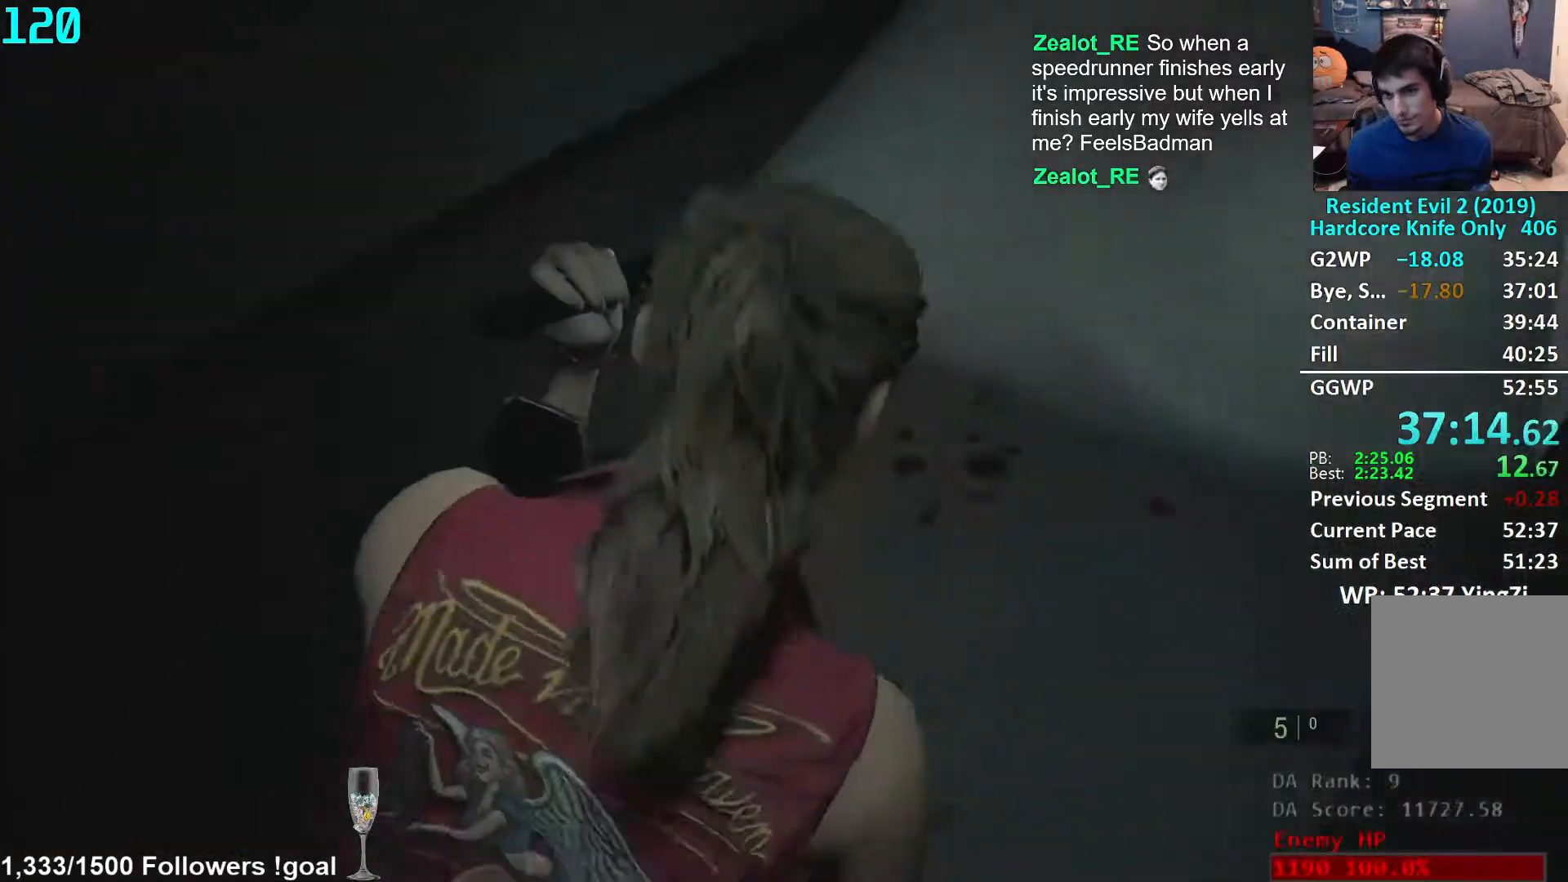
{"buttons": [], "left_stick": "up", "right_stick": "right", "events": [[167, "right_stick", "center"], [367, "right_stick", "right"]]}
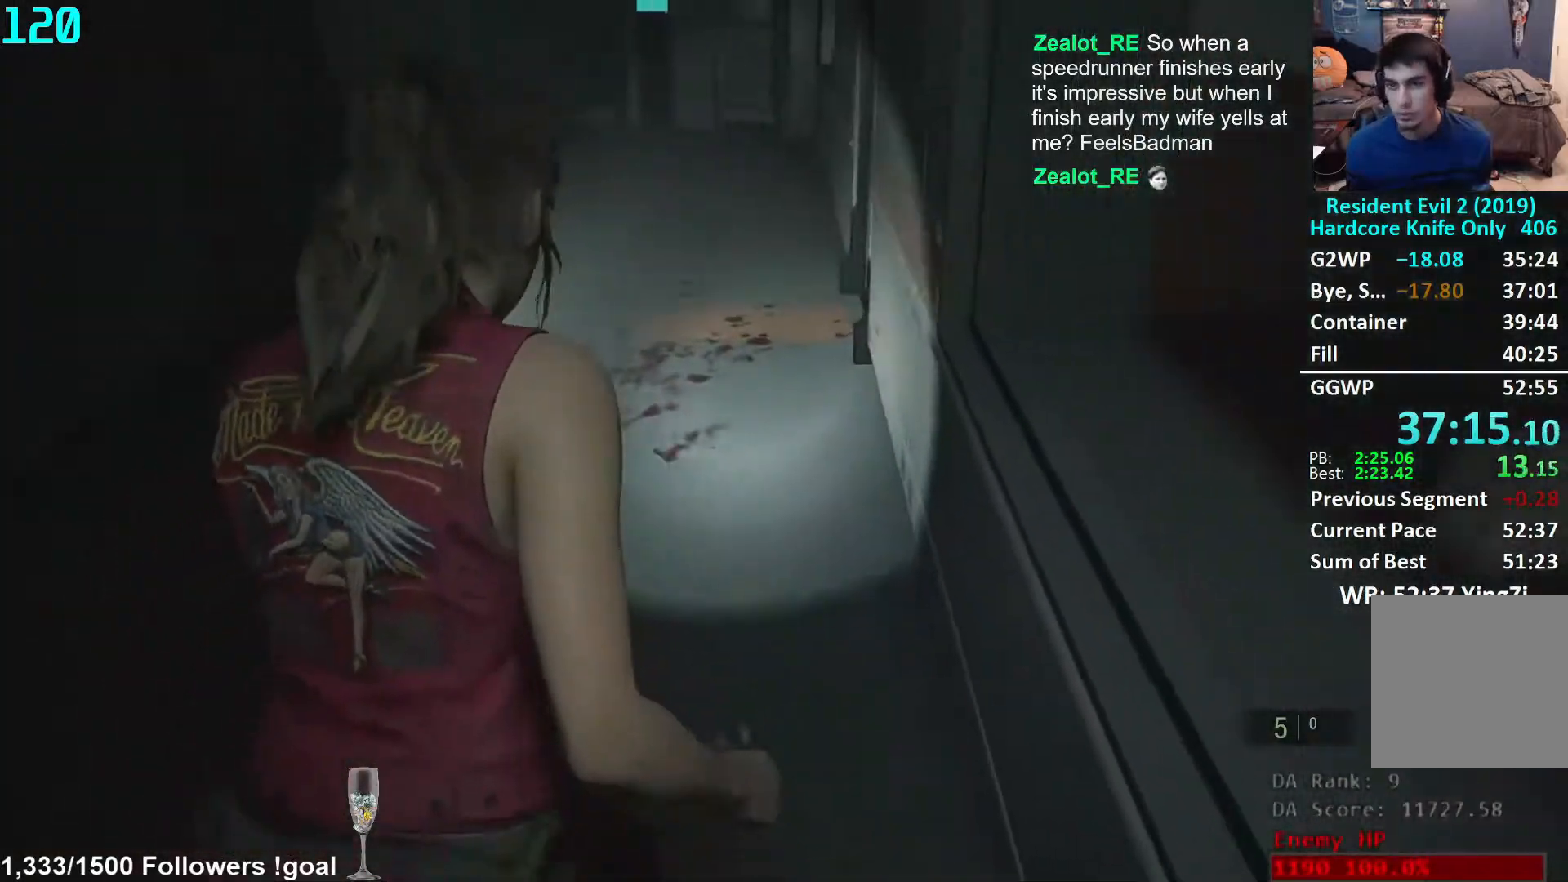
{"buttons": [], "left_stick": "up", "right_stick": "right", "events": [[33, "right_stick", "center"], [233, "right_stick", "right"]]}